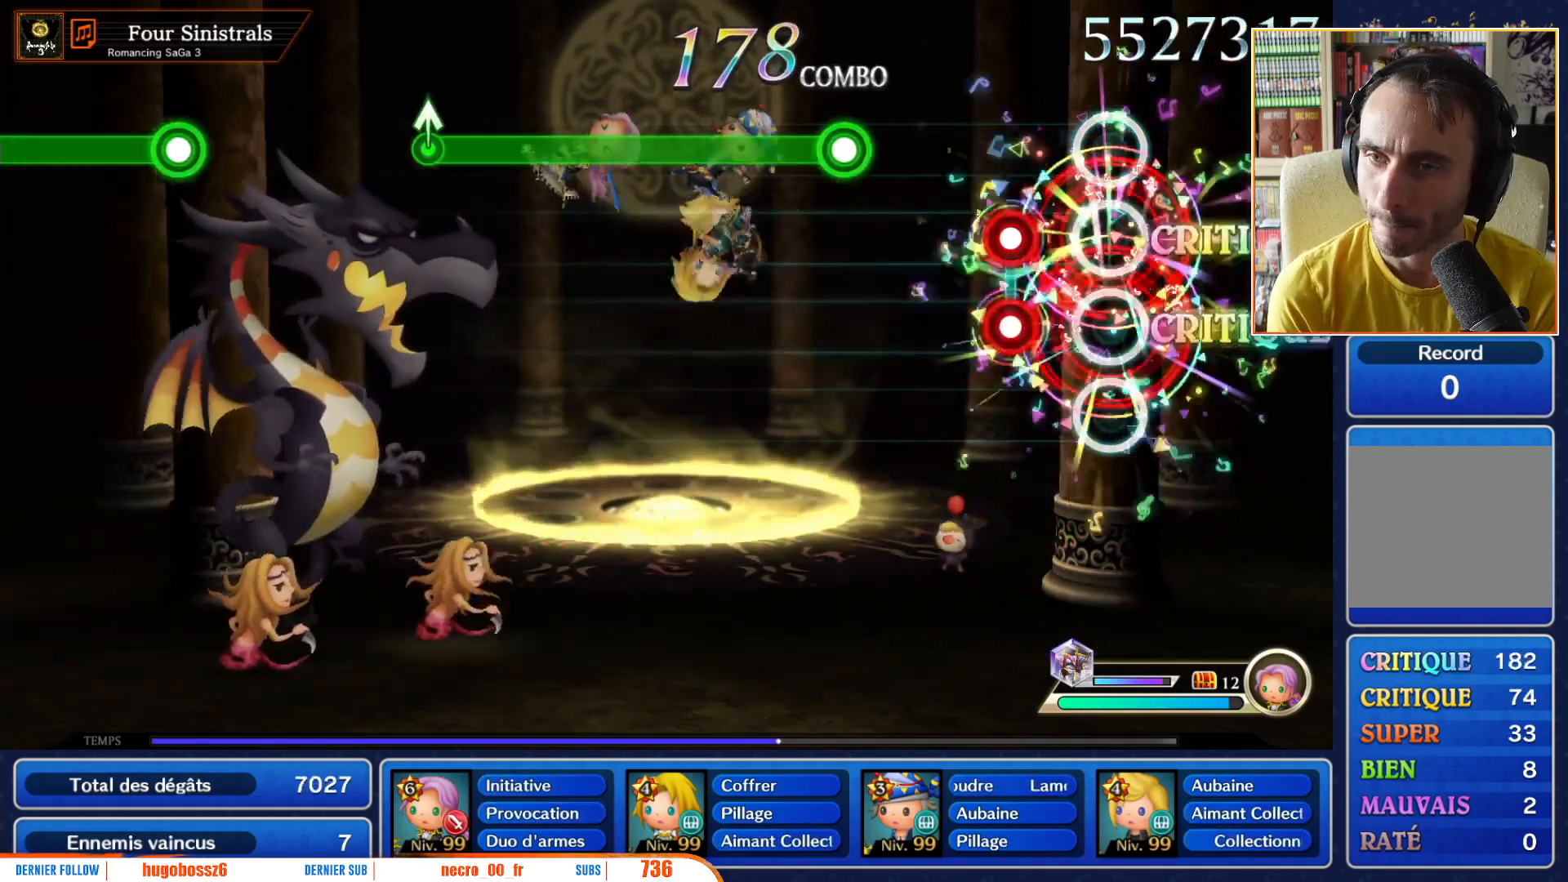
Gameplay with a controller (Nintendo layout); each line is a JSON object with the inputs held at the frame after it. "events" lists button and stick changes between this image and that frame as [ms after this image, input, new state], when the widget could be followed in between. Not read: L3 R3 SELECT START.
{"buttons": [], "left_stick": "center", "right_stick": "center", "events": [[200, "L1", "down"], [217, "R1", "down"], [283, "L1", "up"], [333, "R1", "up"]]}
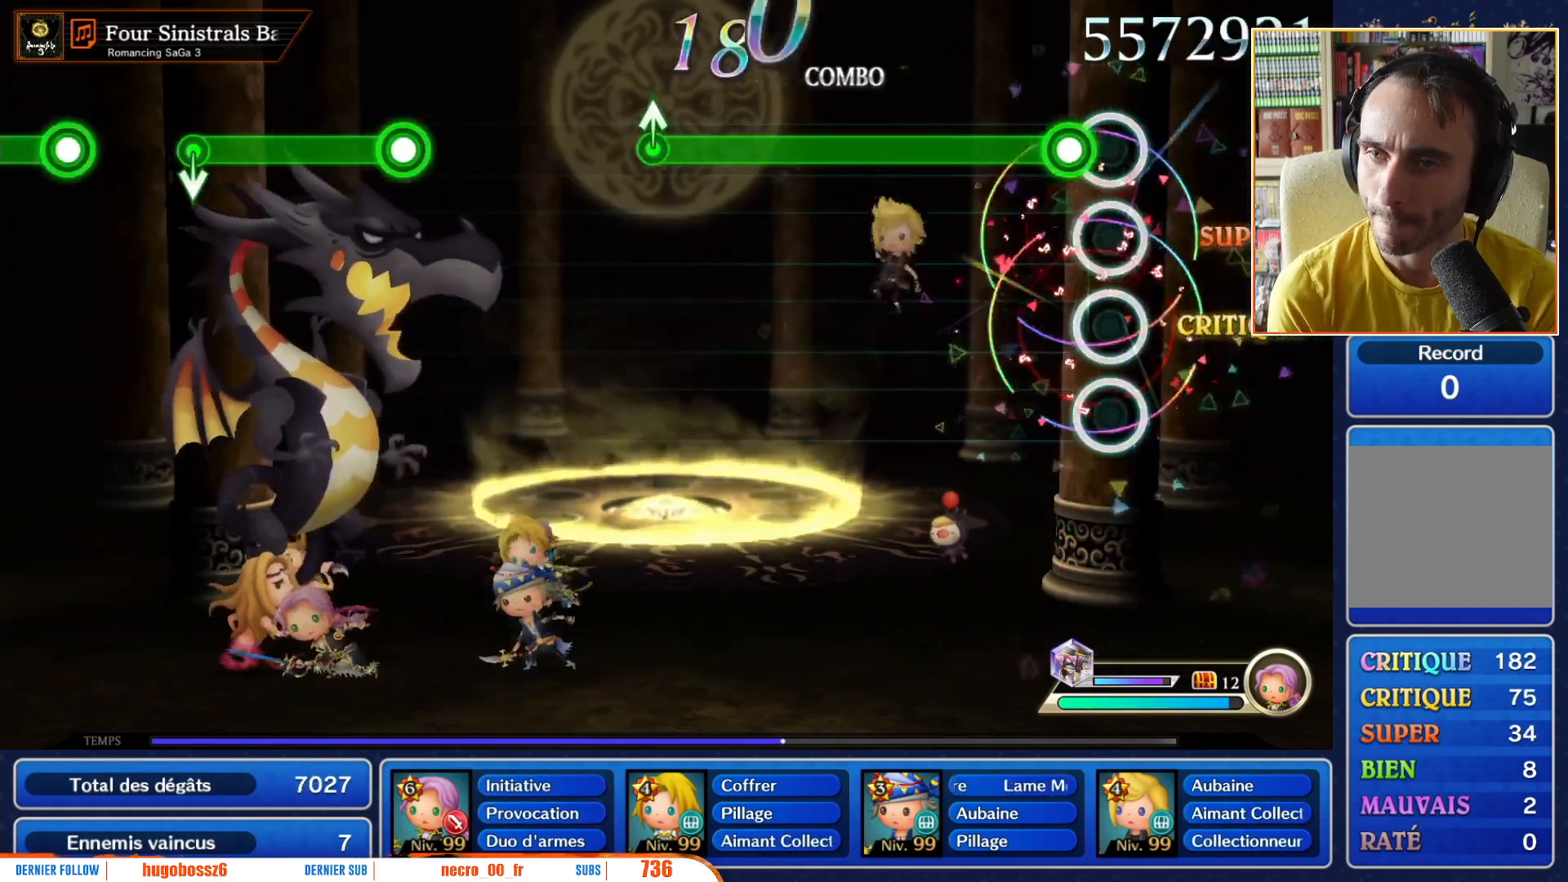
{"buttons": ["R1"], "left_stick": "center", "right_stick": "center", "events": [[33, "R1", "down"]]}
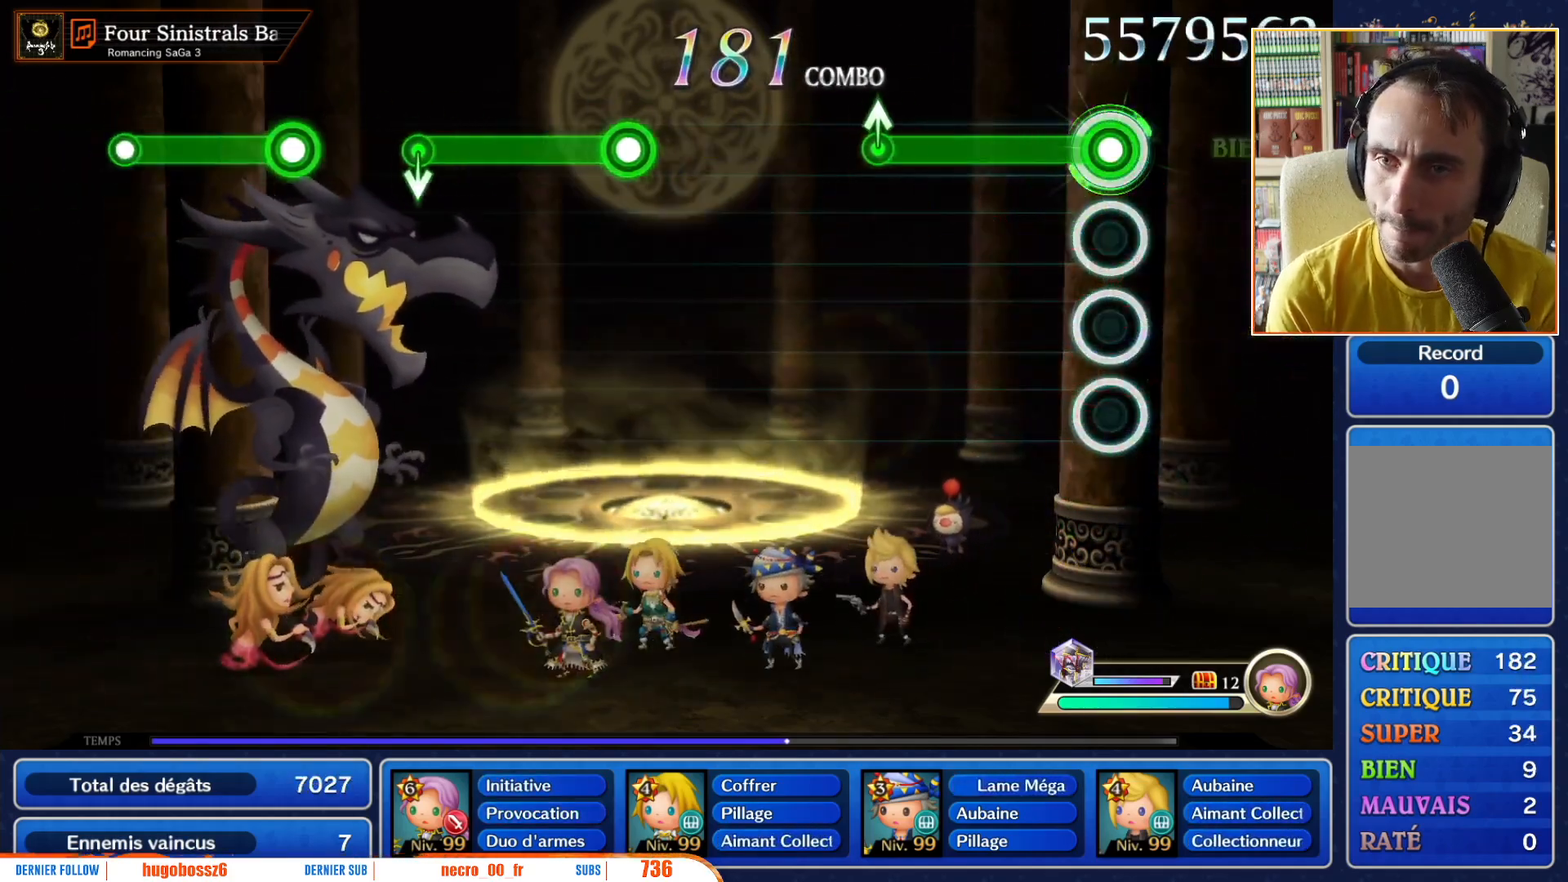
{"buttons": ["R1"], "left_stick": "center", "right_stick": "center", "events": []}
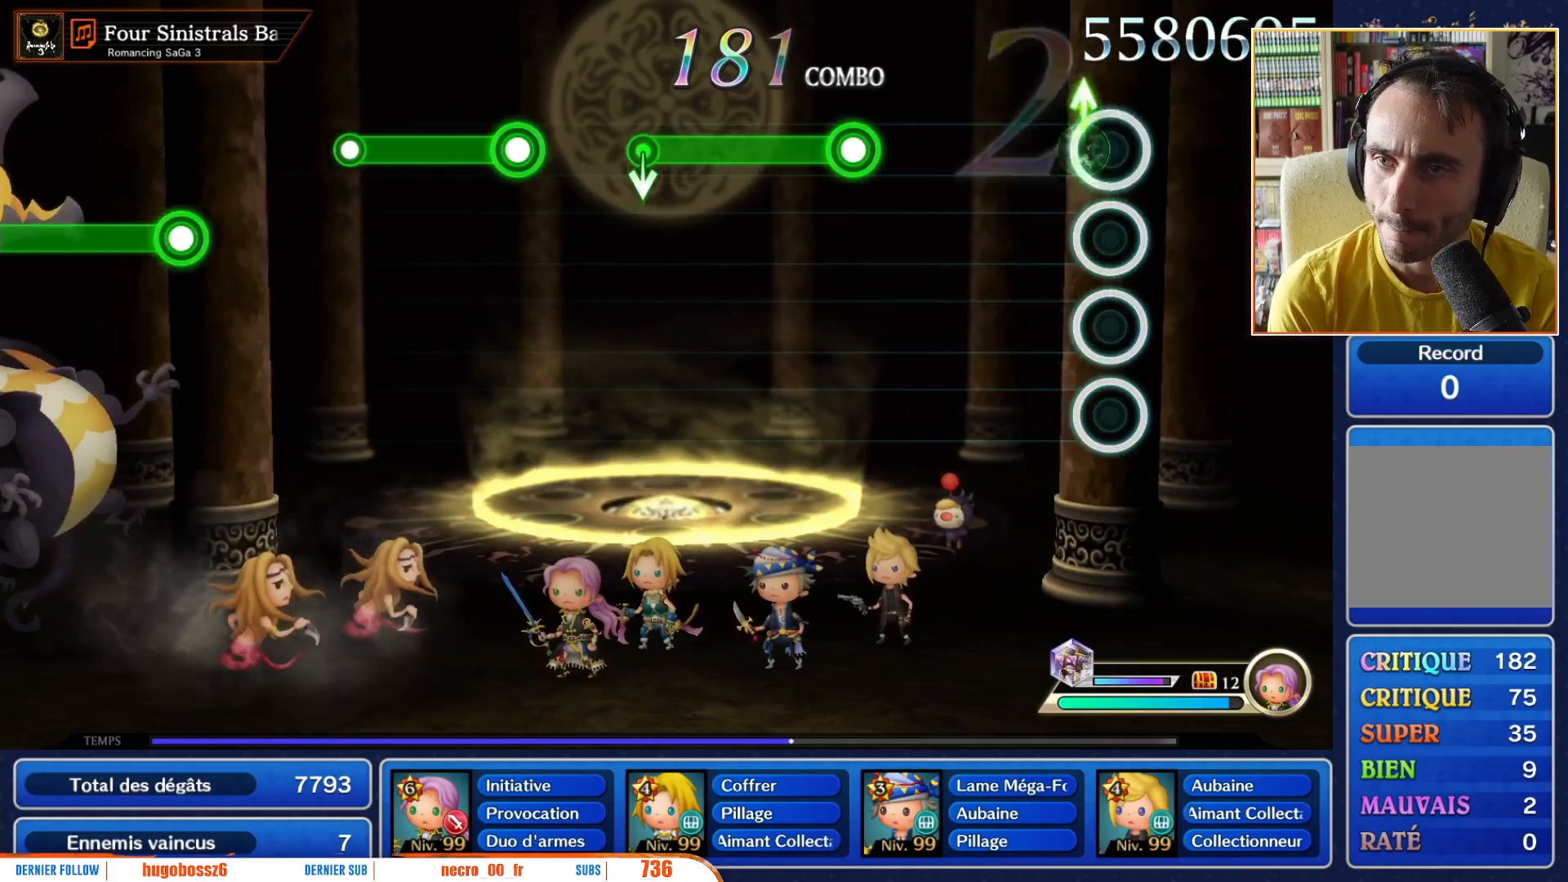
{"buttons": [], "left_stick": "center", "right_stick": "center", "events": [[17, "R1", "up"]]}
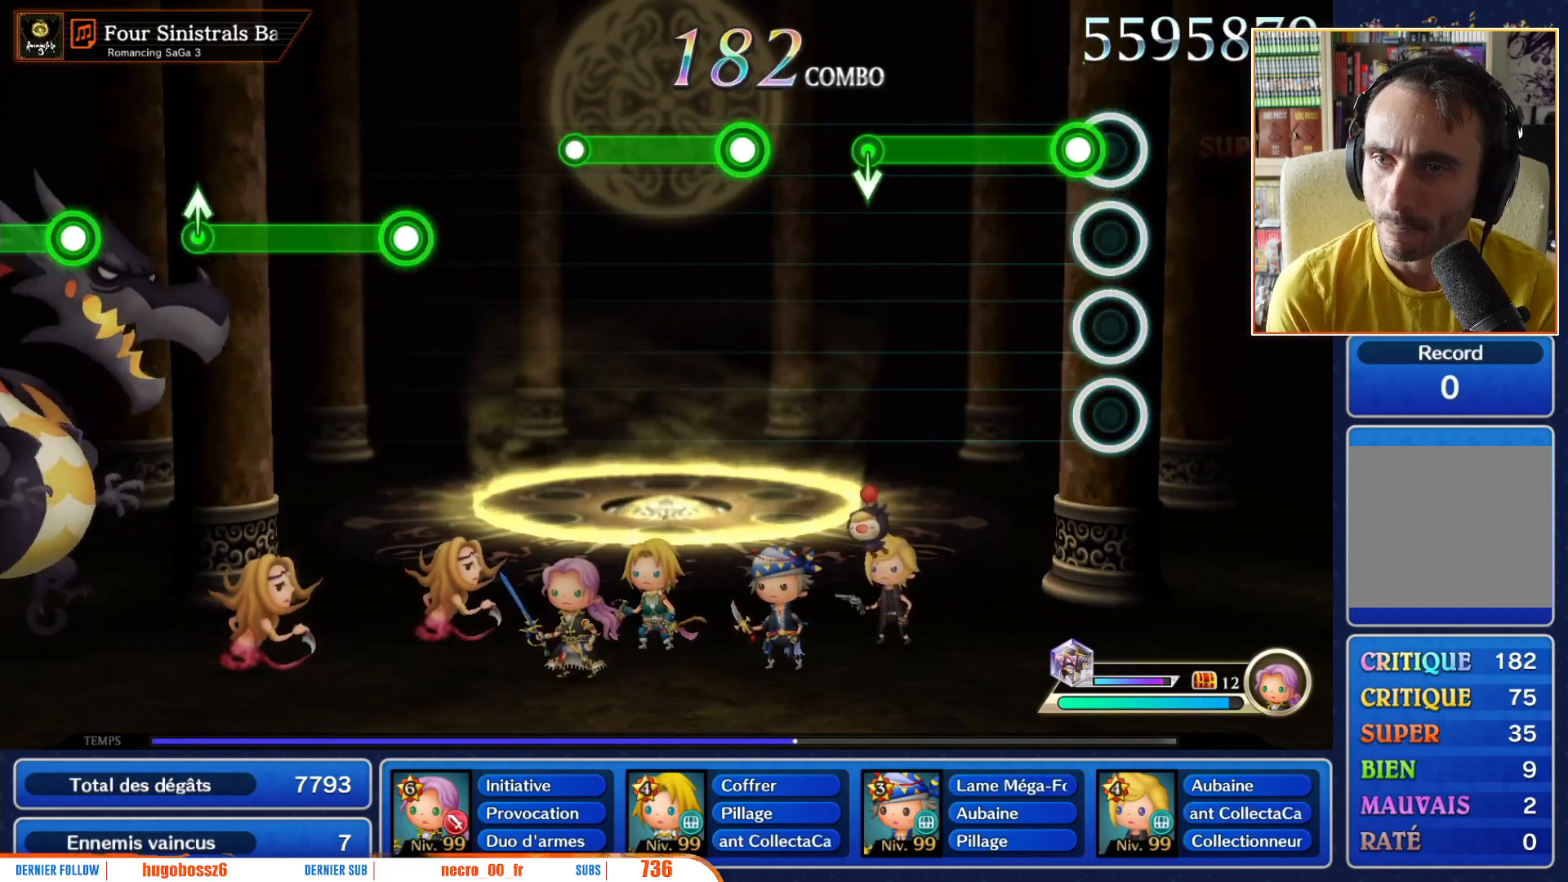
{"buttons": ["R1"], "left_stick": "down", "right_stick": "center", "events": [[50, "R1", "down"], [483, "left_stick", "down"]]}
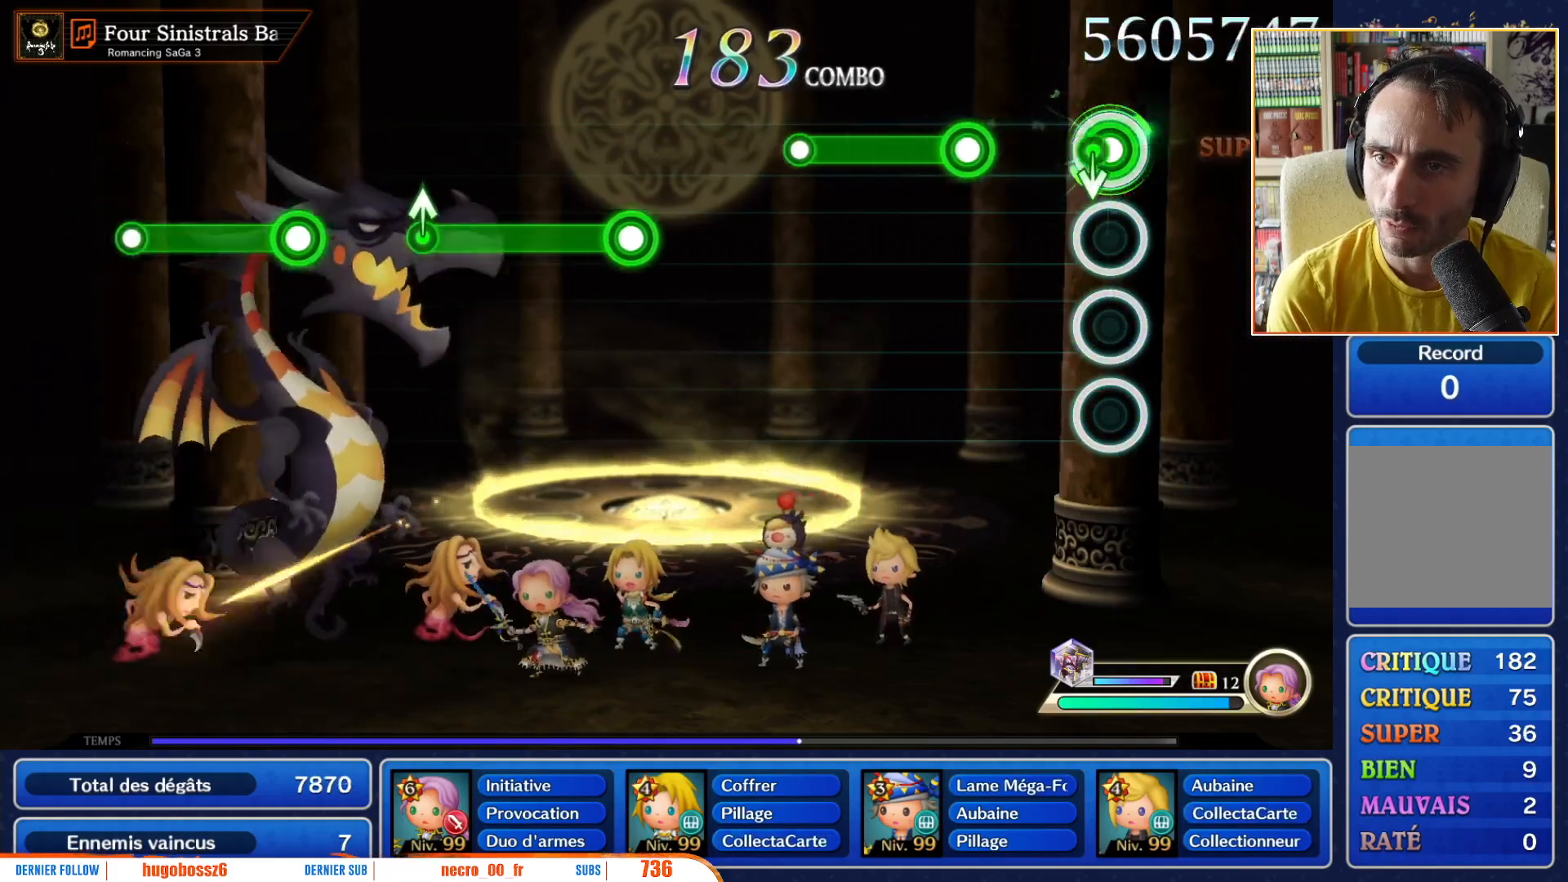
{"buttons": ["R1"], "left_stick": "center", "right_stick": "center", "events": [[50, "R1", "up"], [100, "left_stick", "center"], [317, "R1", "down"]]}
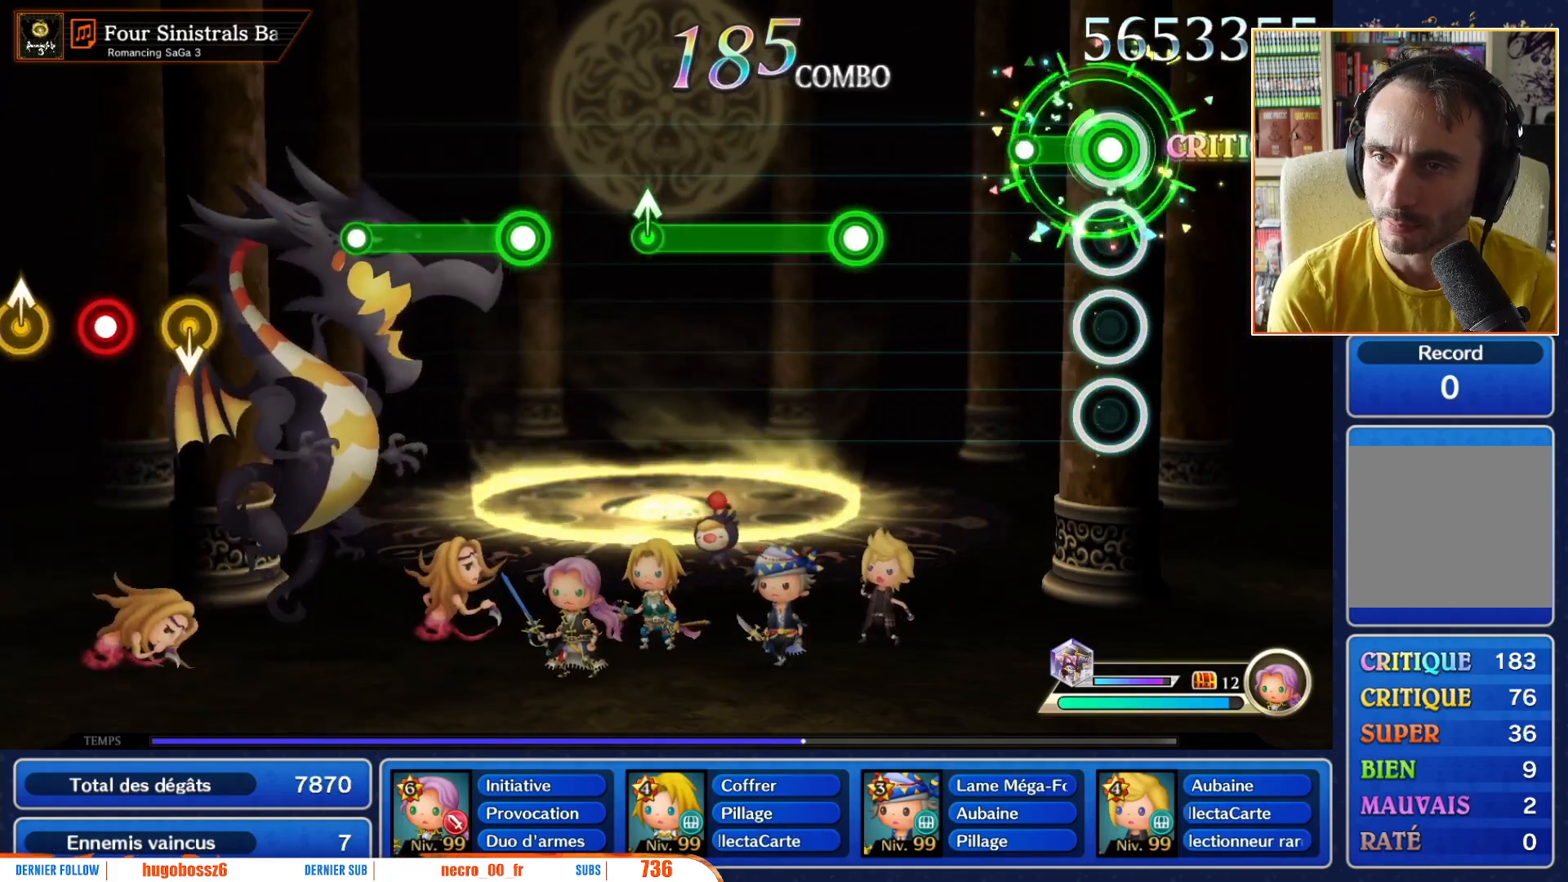
{"buttons": [], "left_stick": "center", "right_stick": "center", "events": [[217, "R1", "up"]]}
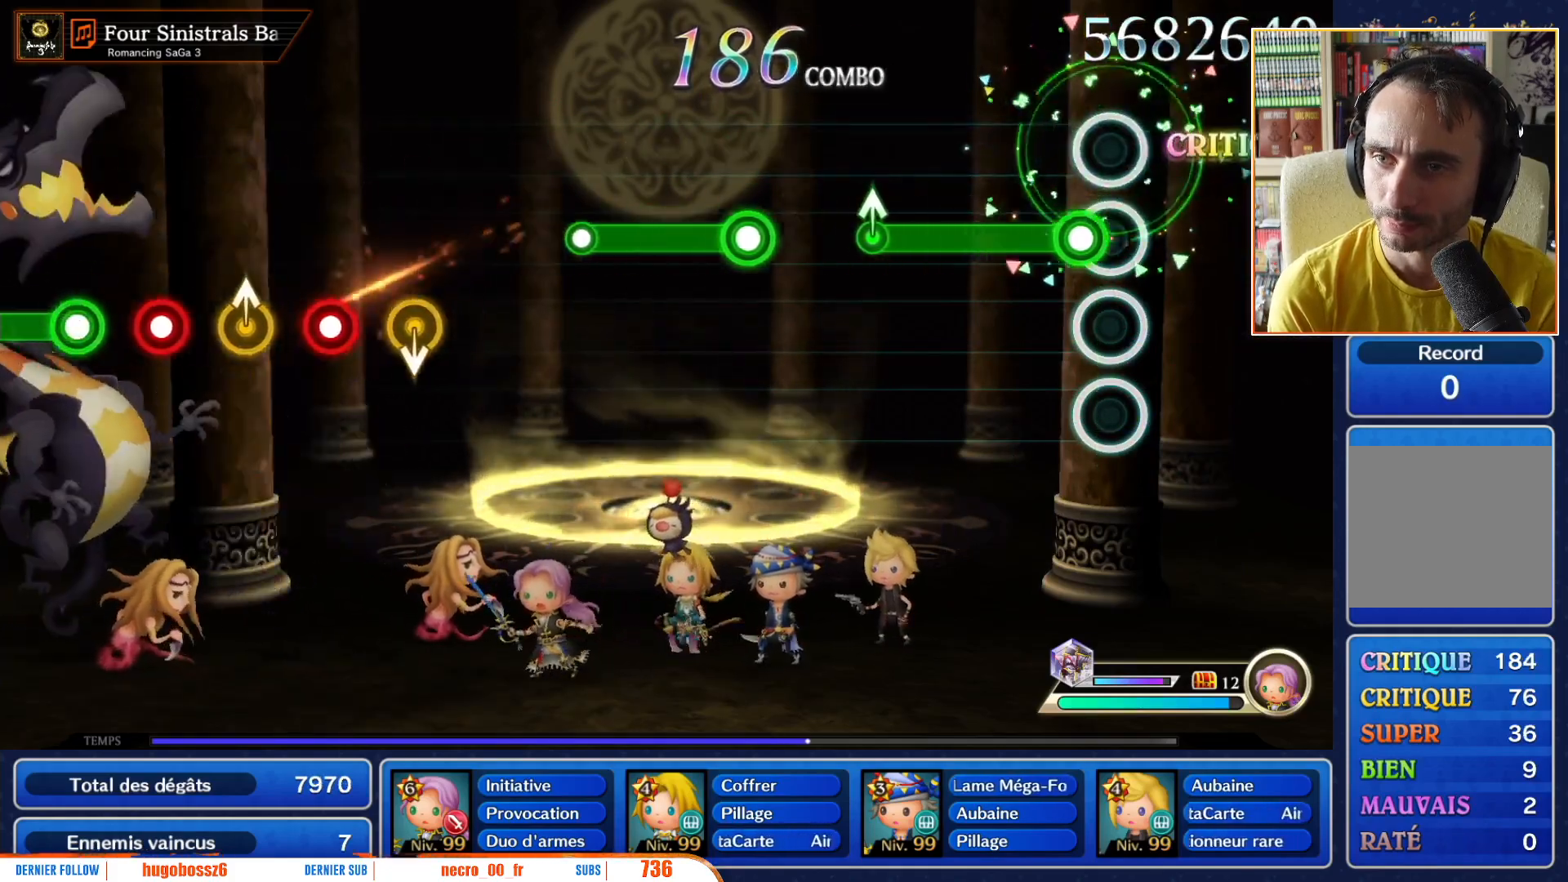
{"buttons": ["R1"], "left_stick": "center", "right_stick": "center", "events": [[67, "R1", "down"]]}
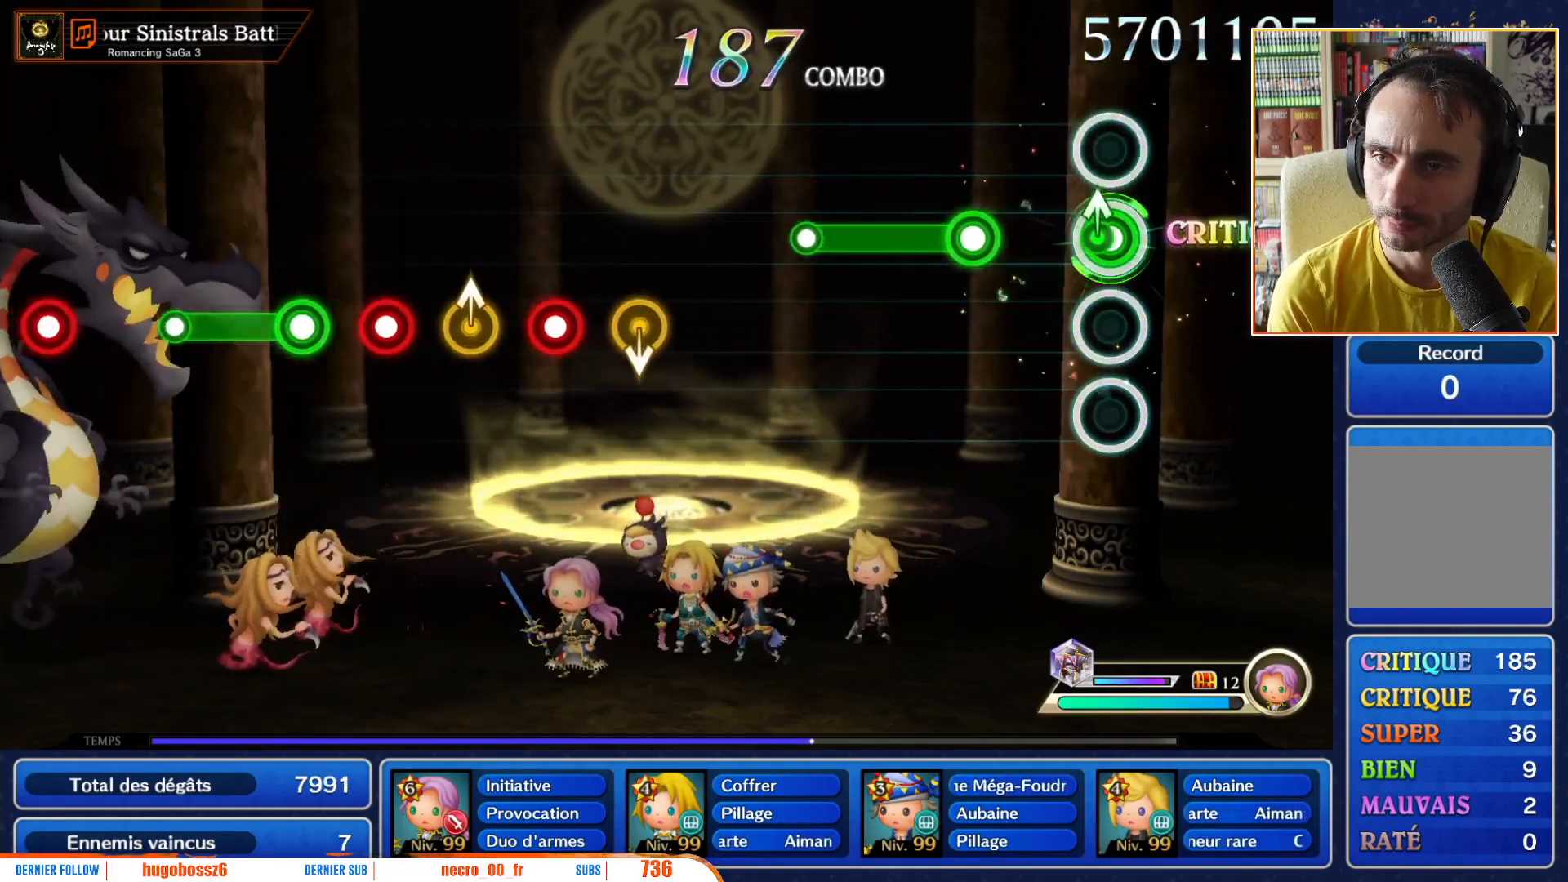
{"buttons": ["R1"], "left_stick": "center", "right_stick": "center", "events": [[117, "R1", "up"], [300, "R1", "down"]]}
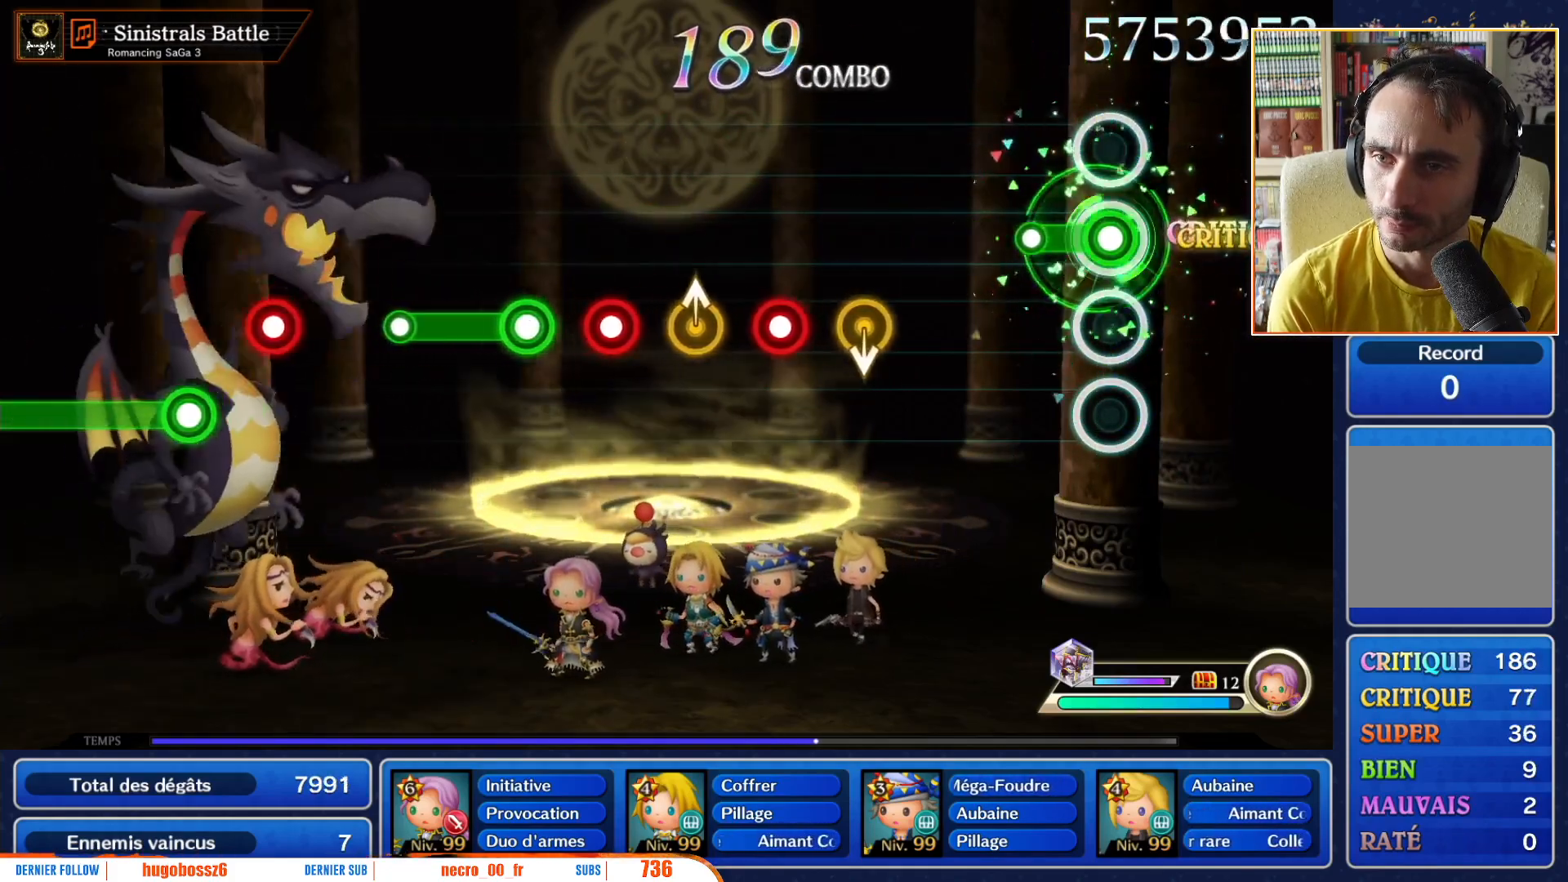
{"buttons": [], "left_stick": "center", "right_stick": "center", "events": [[217, "R1", "up"]]}
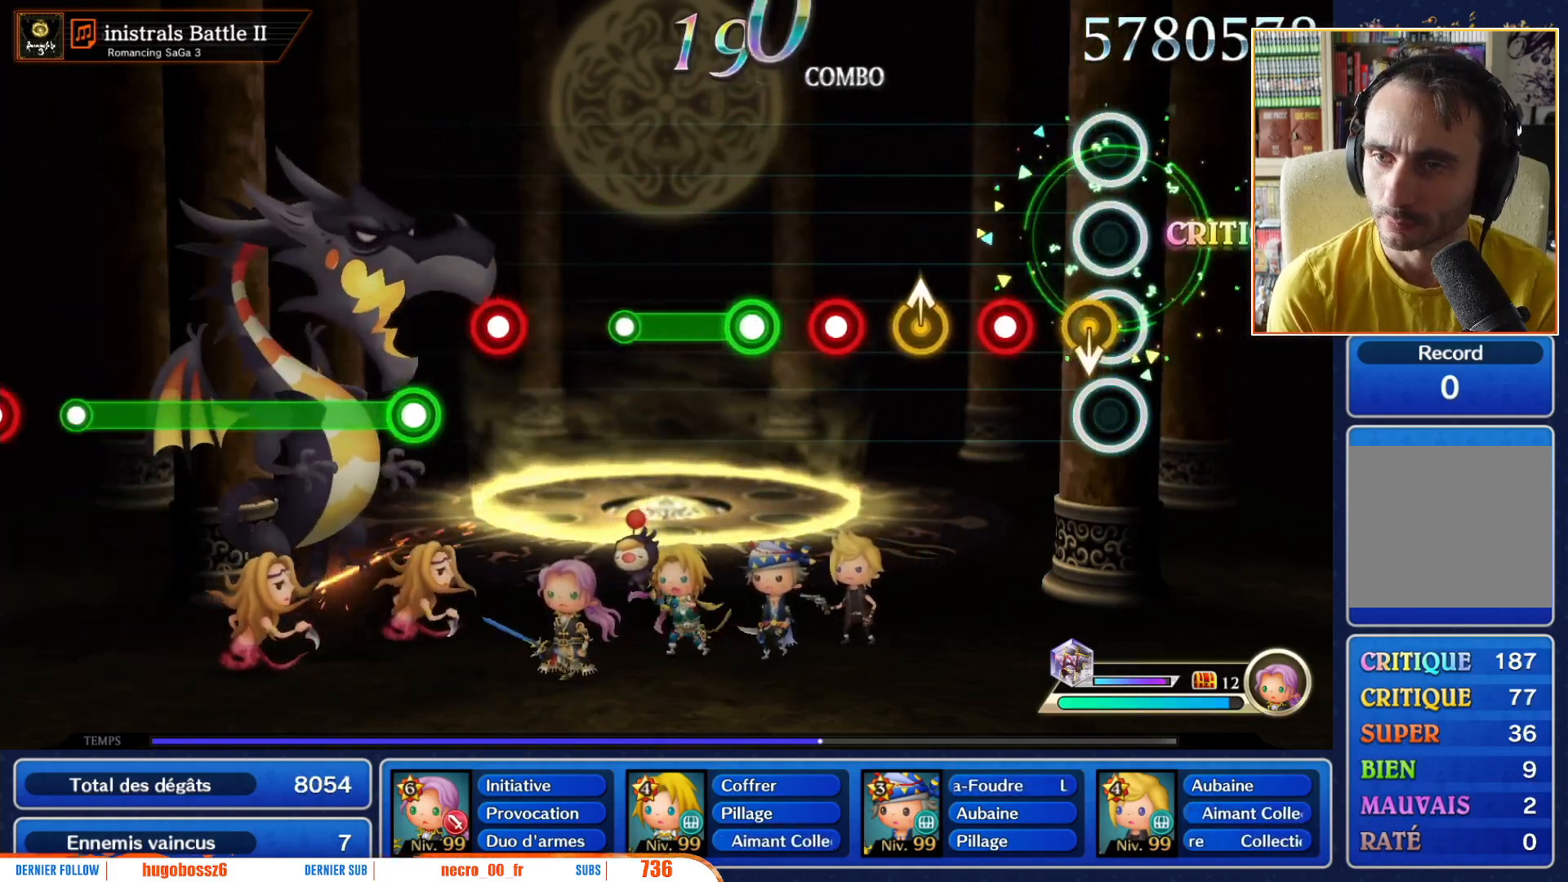
{"buttons": [], "left_stick": "center", "right_stick": "center", "events": [[17, "L1", "down"], [50, "left_stick", "down"], [100, "L1", "up"], [250, "left_stick", "center"], [333, "R1", "down"], [467, "R1", "up"]]}
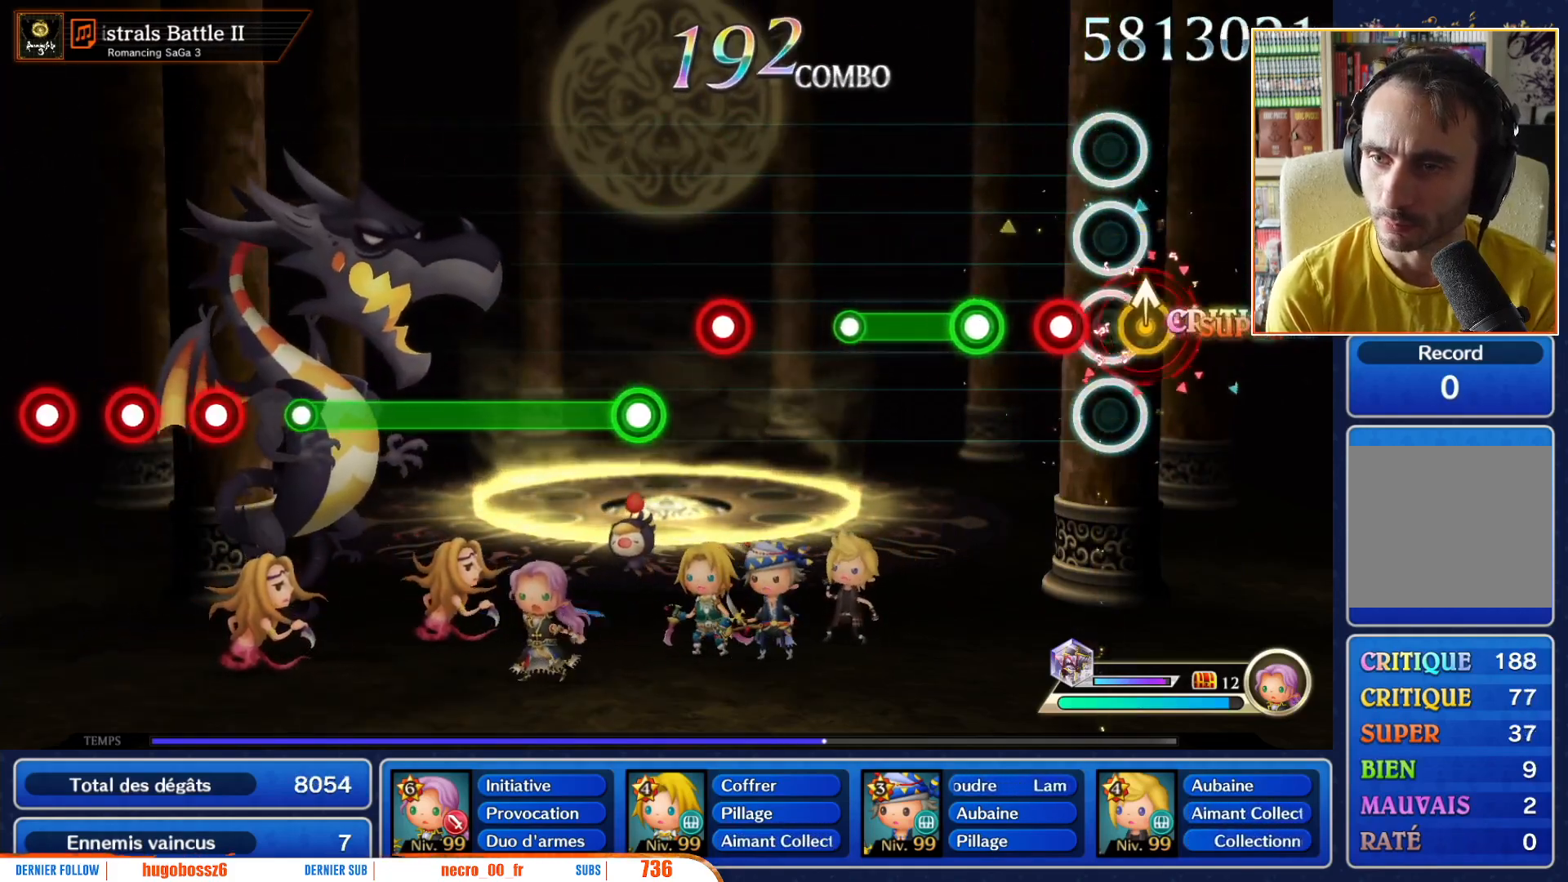
{"buttons": ["R1"], "left_stick": "center", "right_stick": "center", "events": [[217, "R1", "down"], [350, "R1", "up"], [417, "R1", "down"]]}
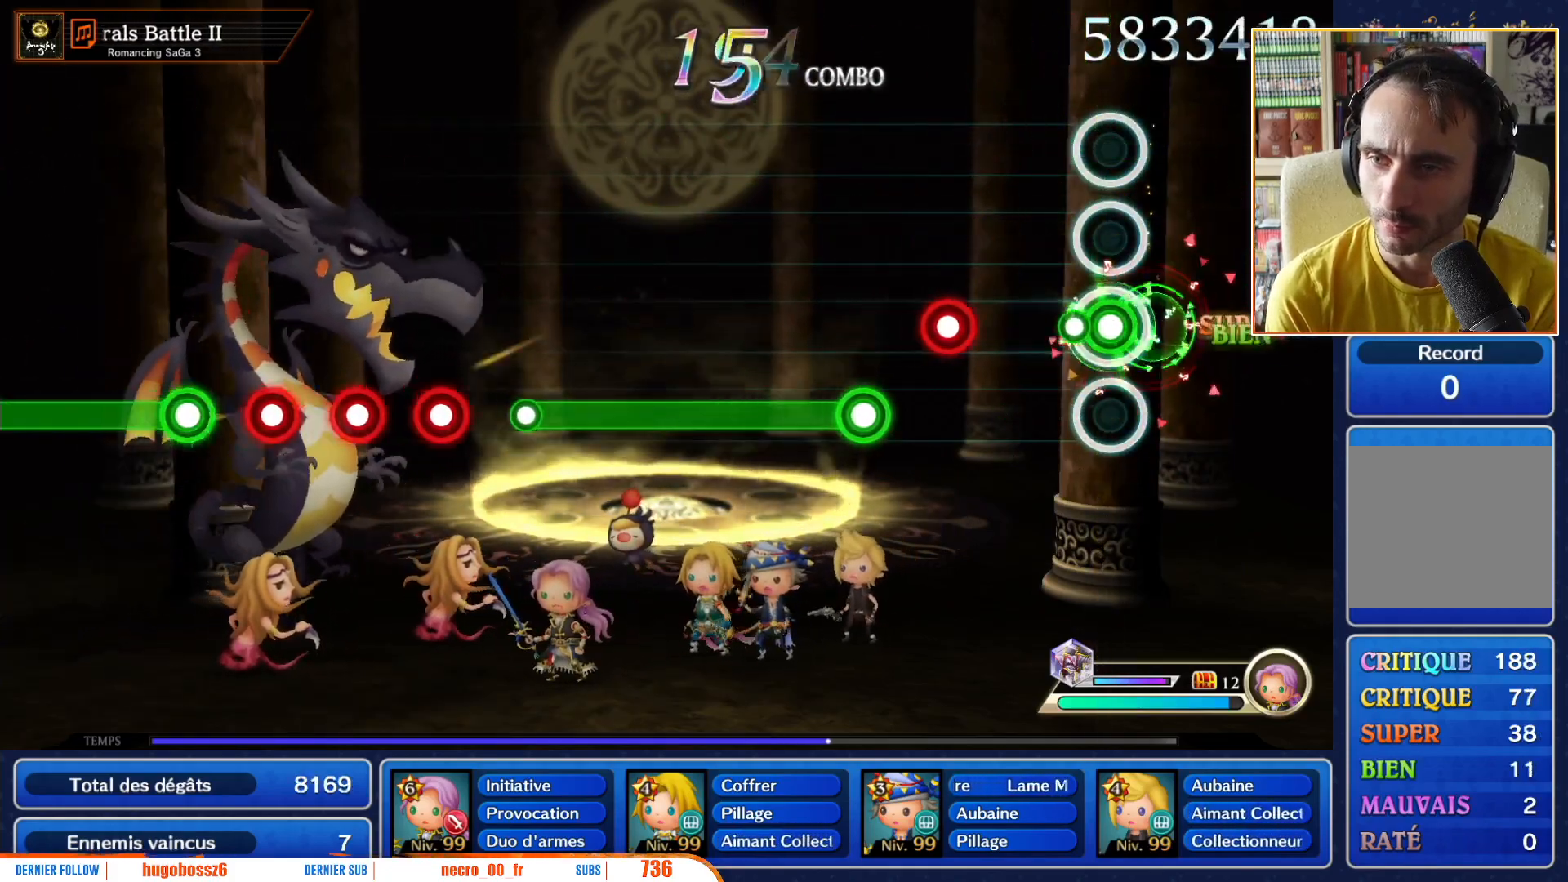
{"buttons": [], "left_stick": "center", "right_stick": "center", "events": [[200, "R1", "up"], [333, "R1", "down"], [483, "R1", "up"]]}
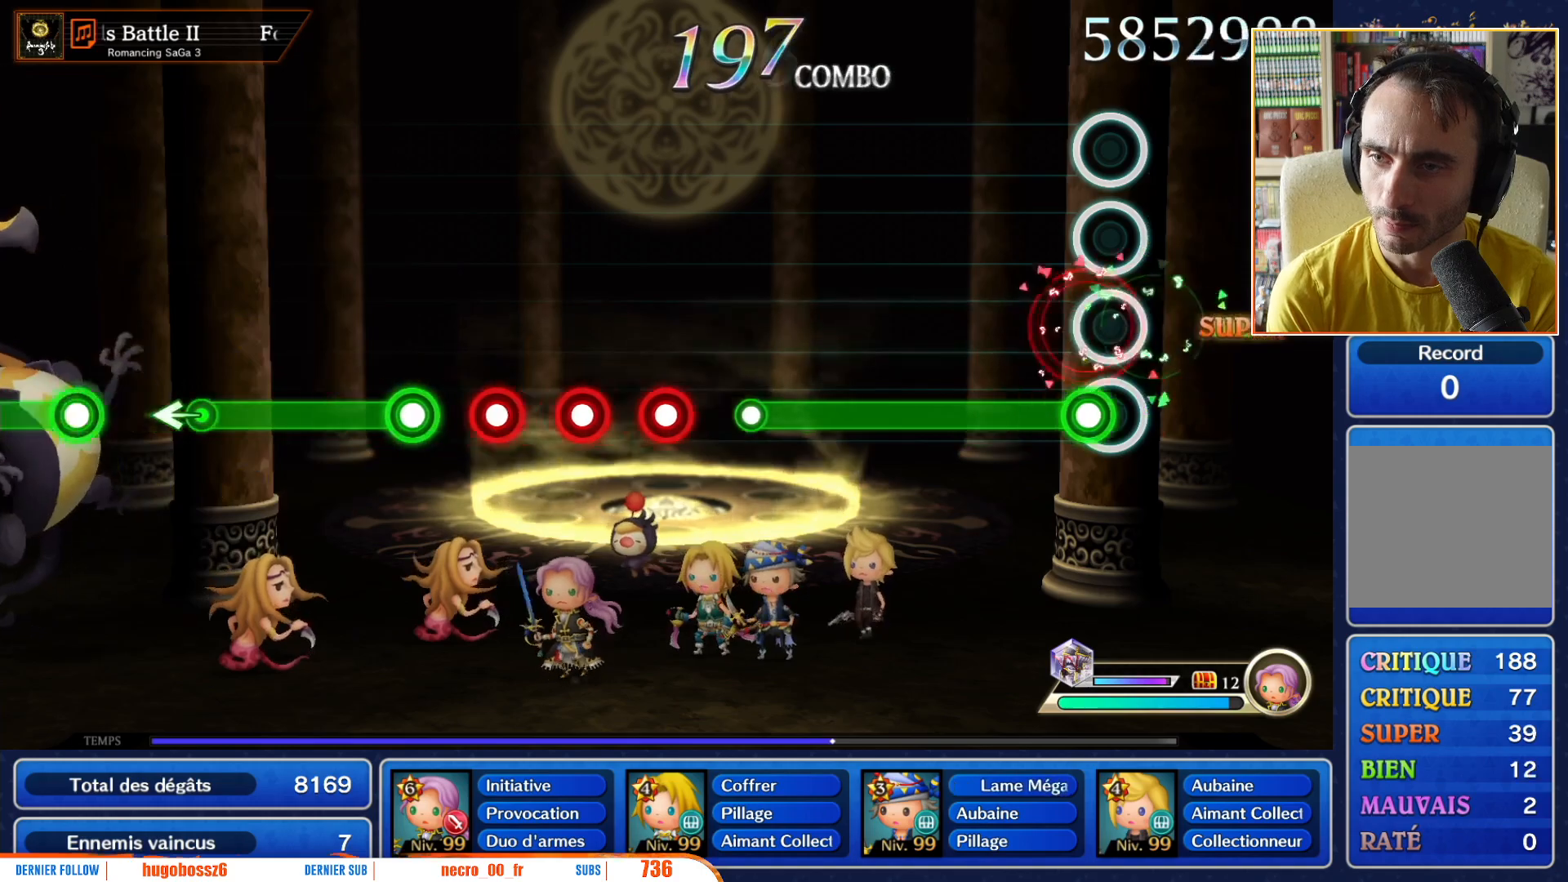
{"buttons": ["R1"], "left_stick": "center", "right_stick": "center", "events": [[133, "R1", "down"]]}
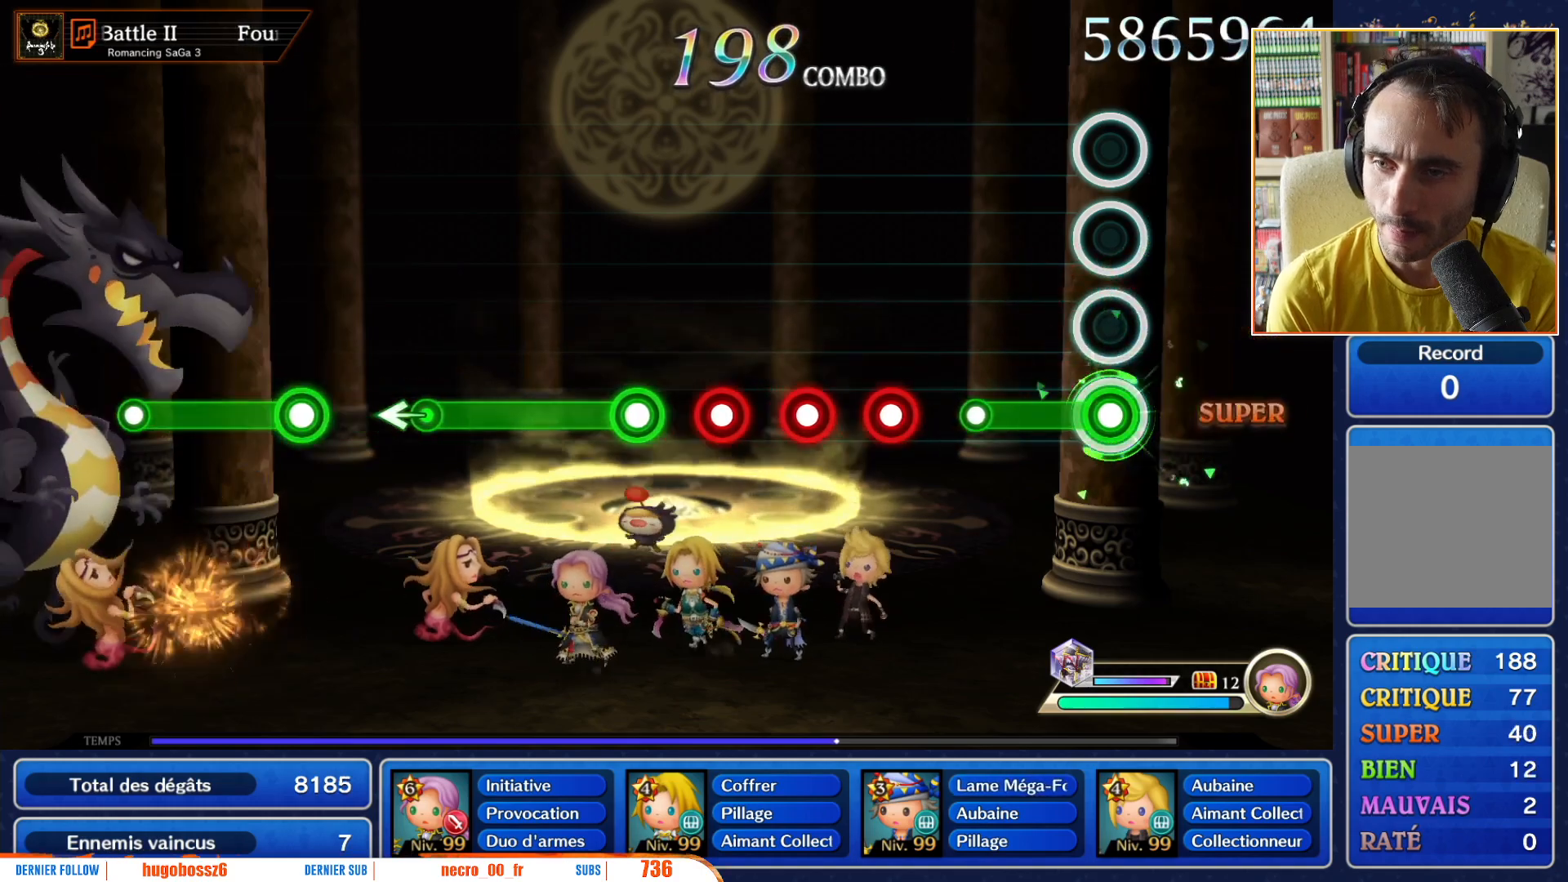
{"buttons": ["R1"], "left_stick": "center", "right_stick": "center", "events": [[300, "R1", "up"], [450, "R1", "down"]]}
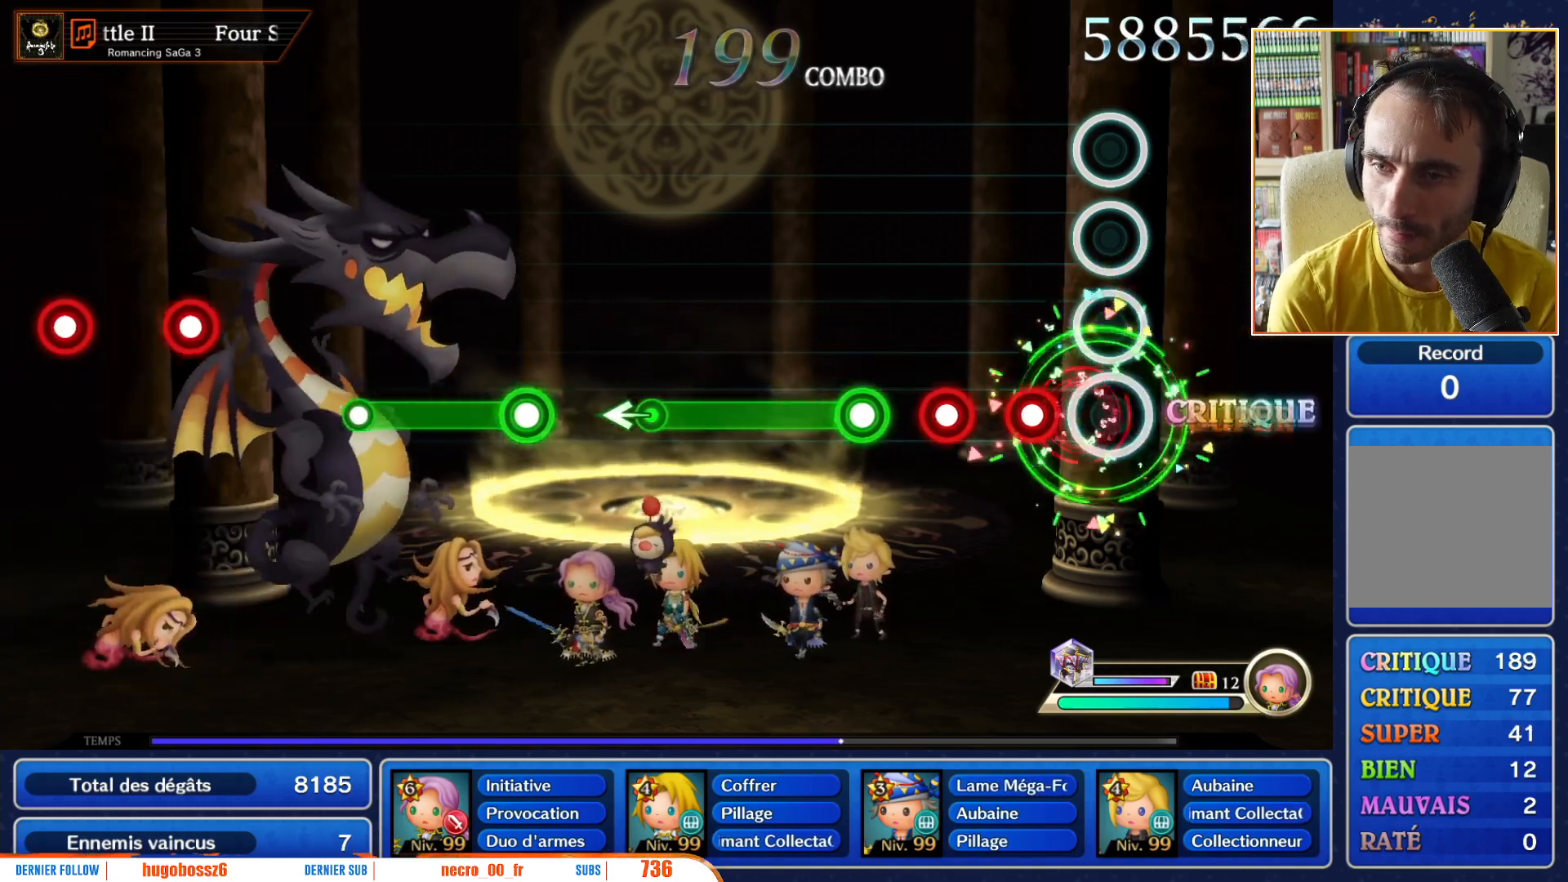
{"buttons": [], "left_stick": "center", "right_stick": "center", "events": [[67, "R1", "up"], [183, "R1", "down"], [250, "R1", "up"], [367, "R1", "down"], [467, "R1", "up"]]}
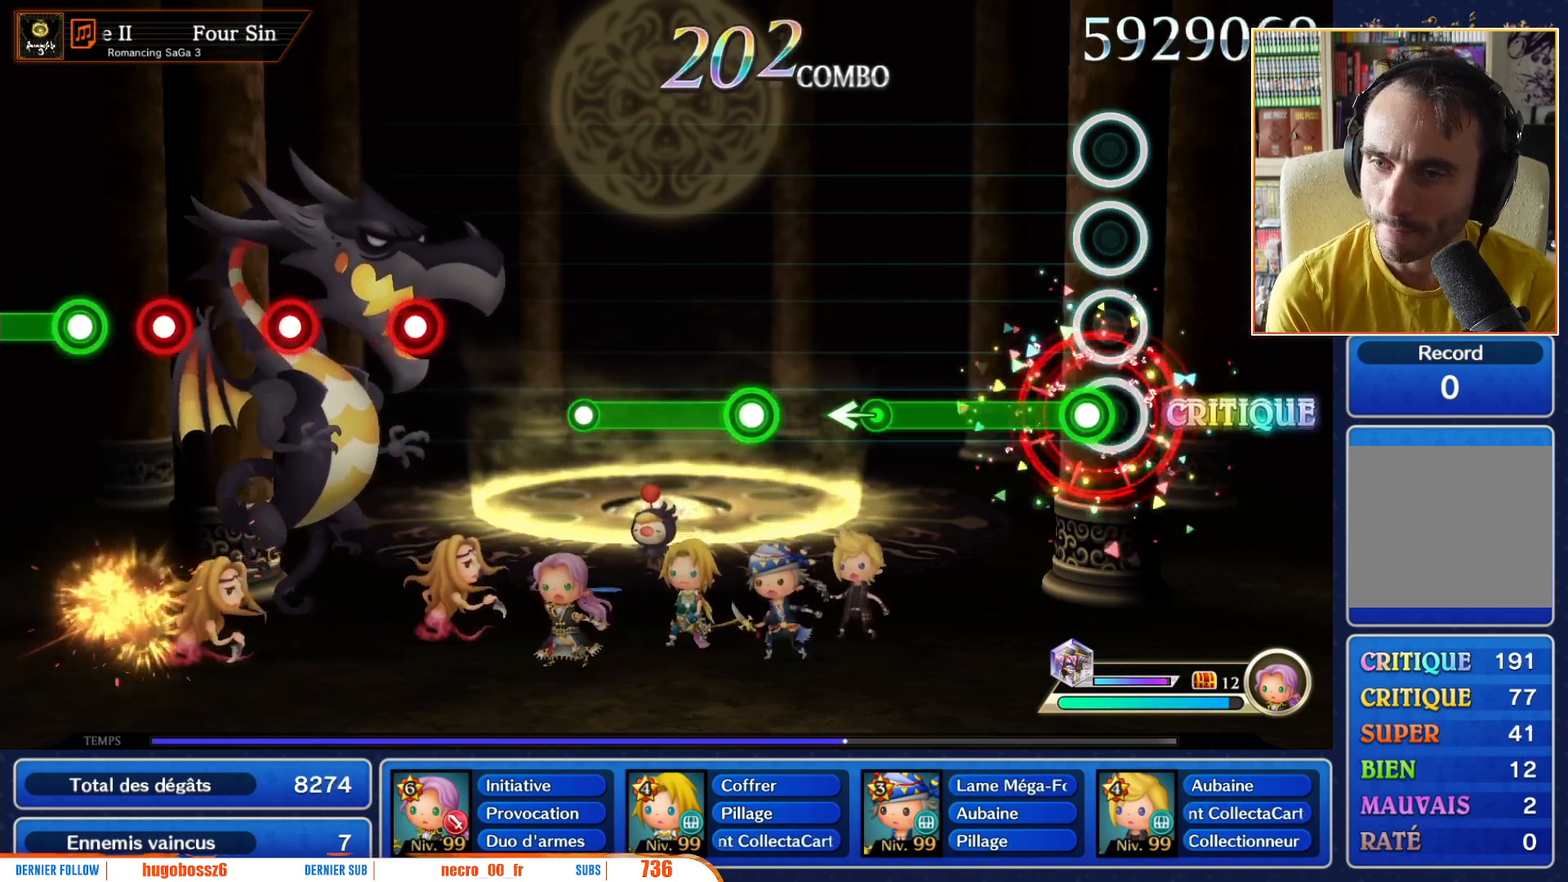
{"buttons": ["R1"], "left_stick": "center", "right_stick": "center", "events": [[67, "R1", "down"]]}
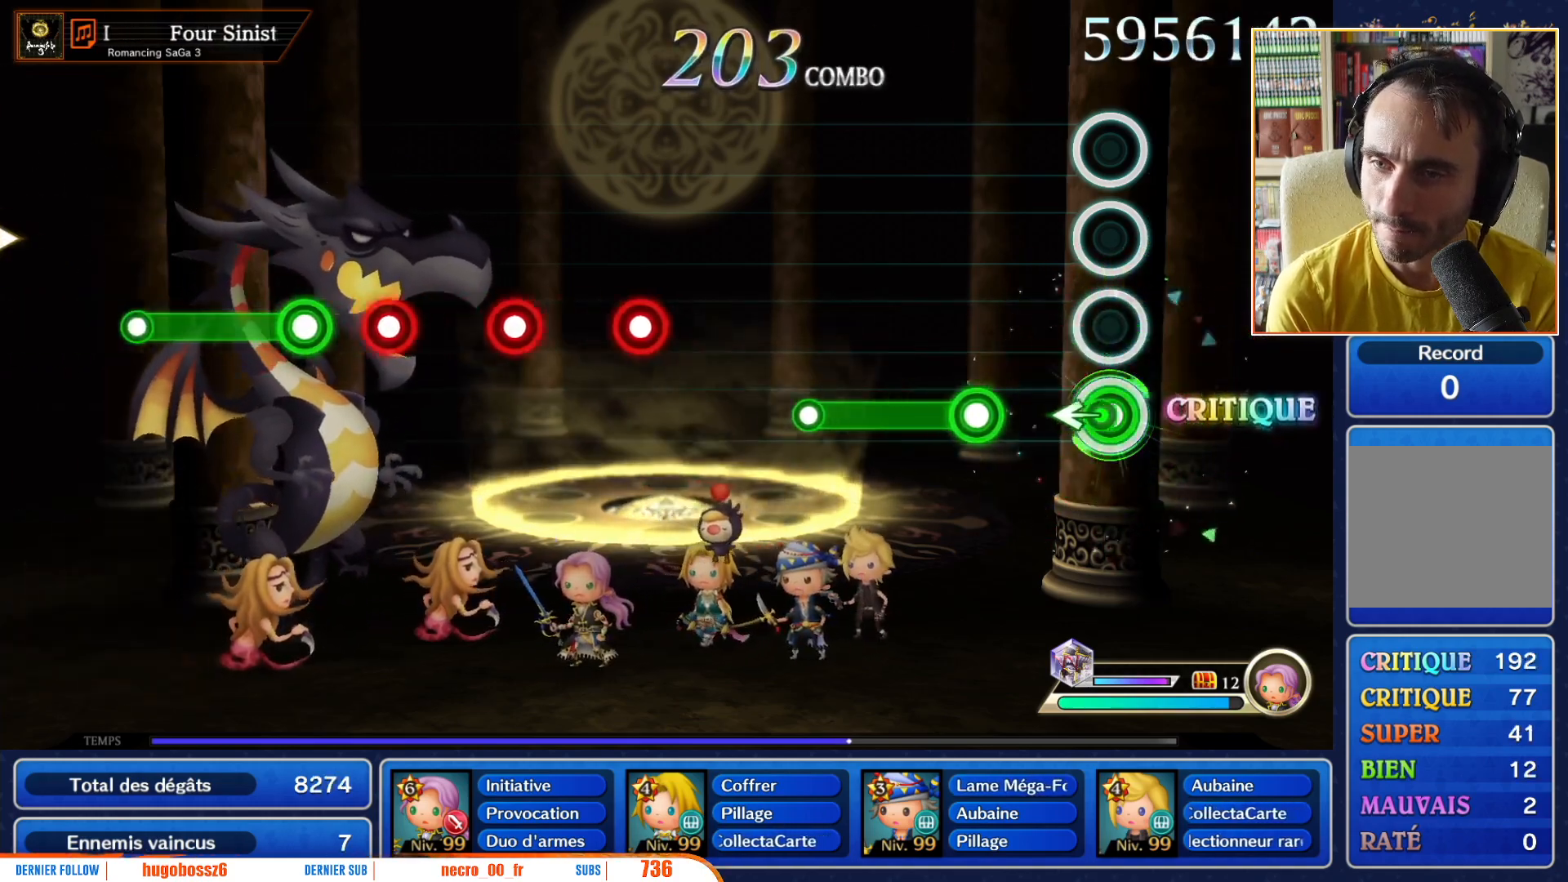
{"buttons": ["R1"], "left_stick": "center", "right_stick": "center", "events": [[83, "left_stick", "left"], [100, "R1", "up"], [200, "left_stick", "center"], [300, "R1", "down"]]}
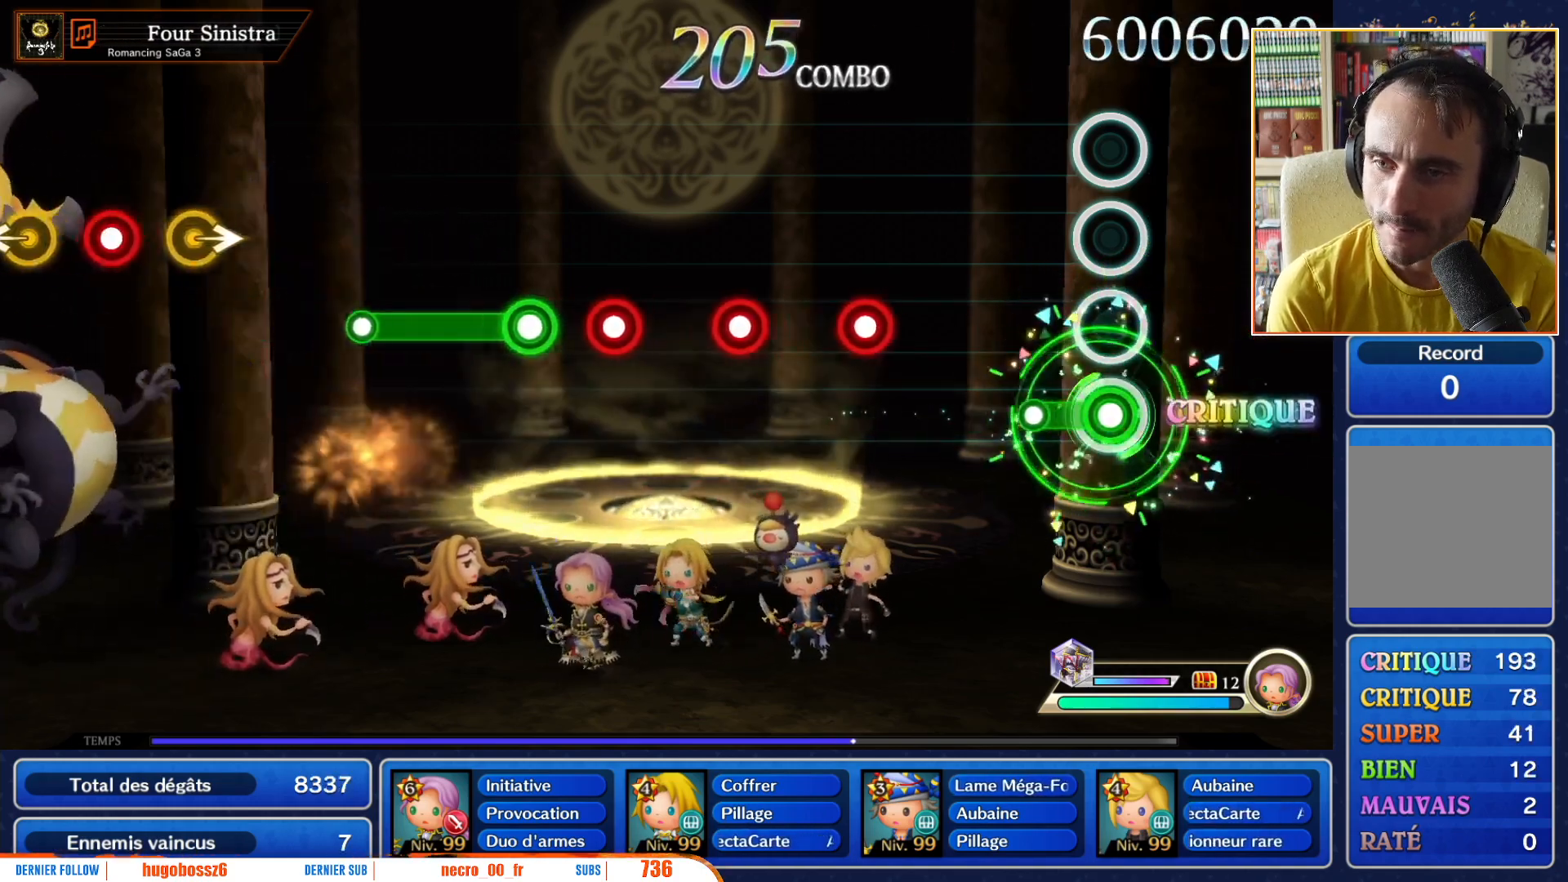
{"buttons": [], "left_stick": "center", "right_stick": "center", "events": [[200, "R1", "up"]]}
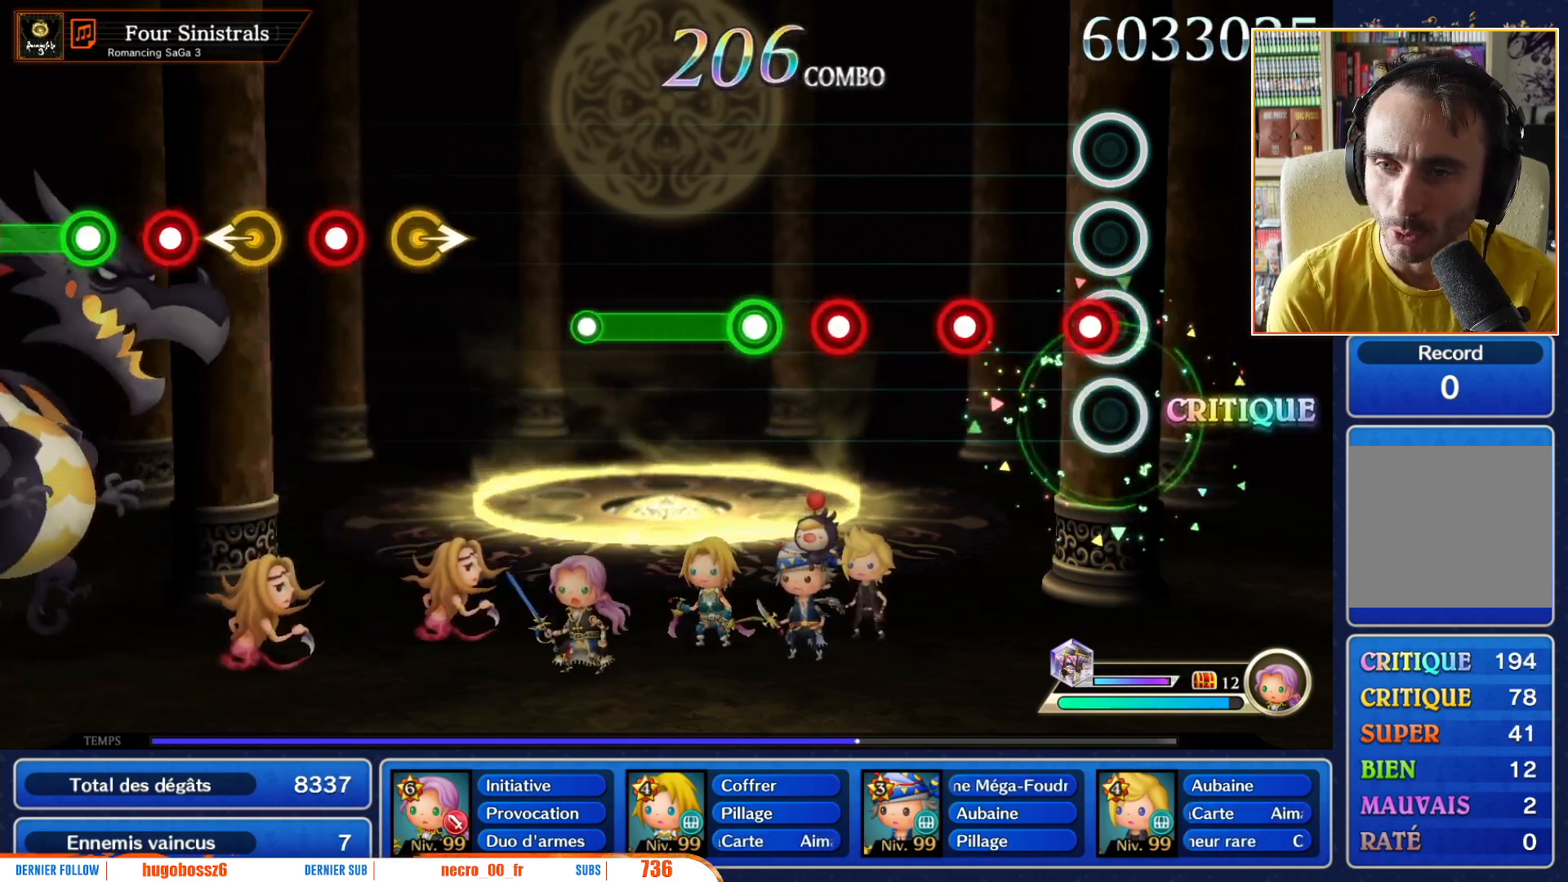
{"buttons": ["R1"], "left_stick": "center", "right_stick": "center", "events": [[83, "R1", "down"], [200, "R1", "up"], [417, "R1", "down"]]}
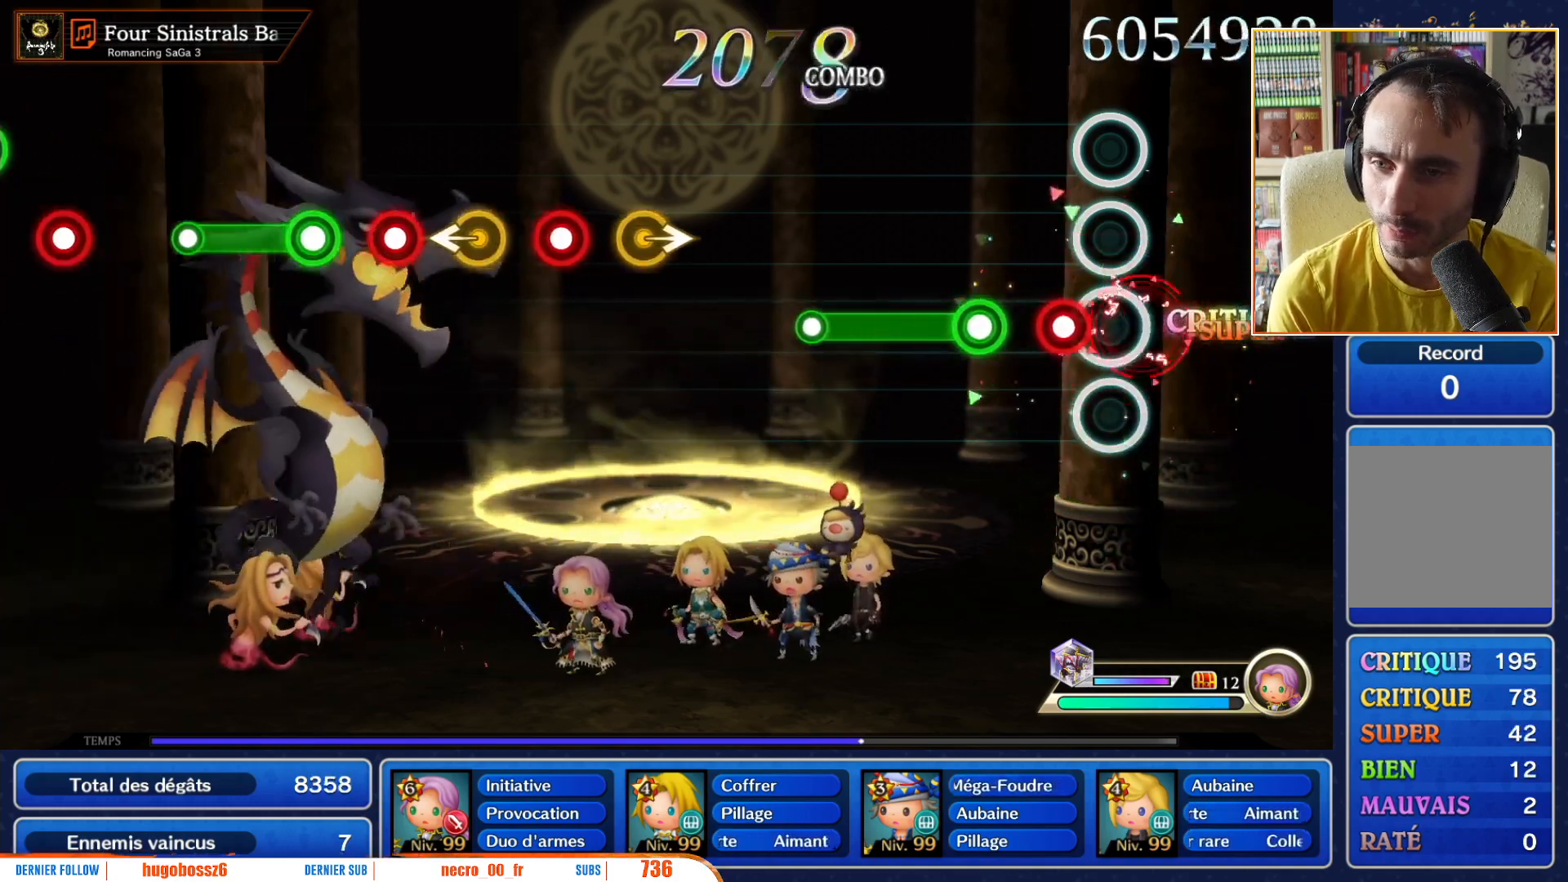
{"buttons": ["R1"], "left_stick": "center", "right_stick": "center", "events": [[50, "R1", "up"], [183, "R1", "down"], [267, "R1", "up"], [367, "R1", "down"]]}
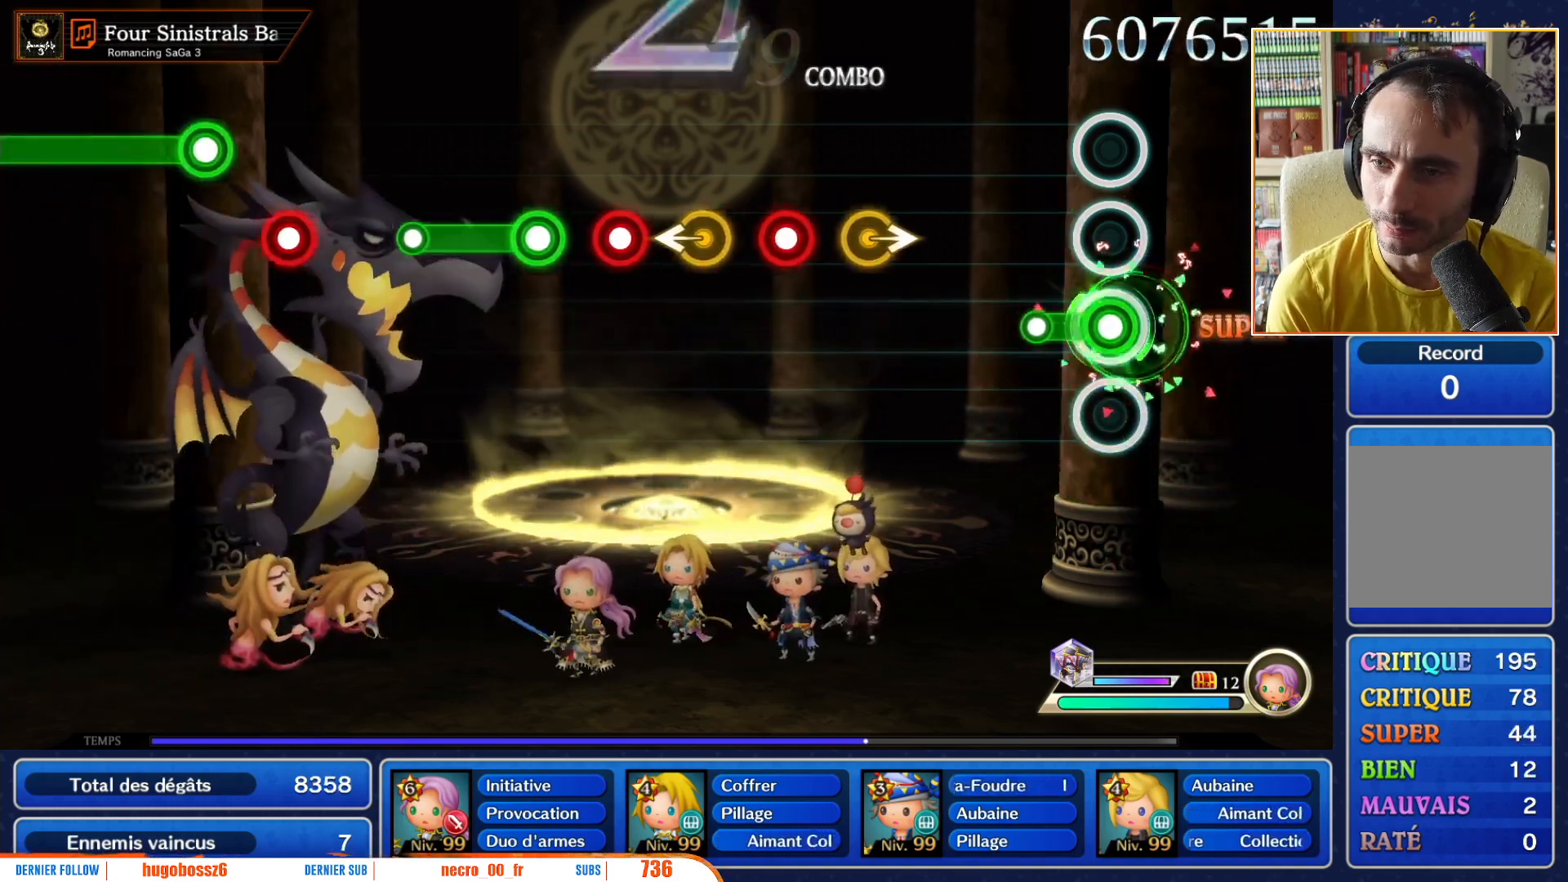
{"buttons": [], "left_stick": "center", "right_stick": "center", "events": [[200, "R1", "up"]]}
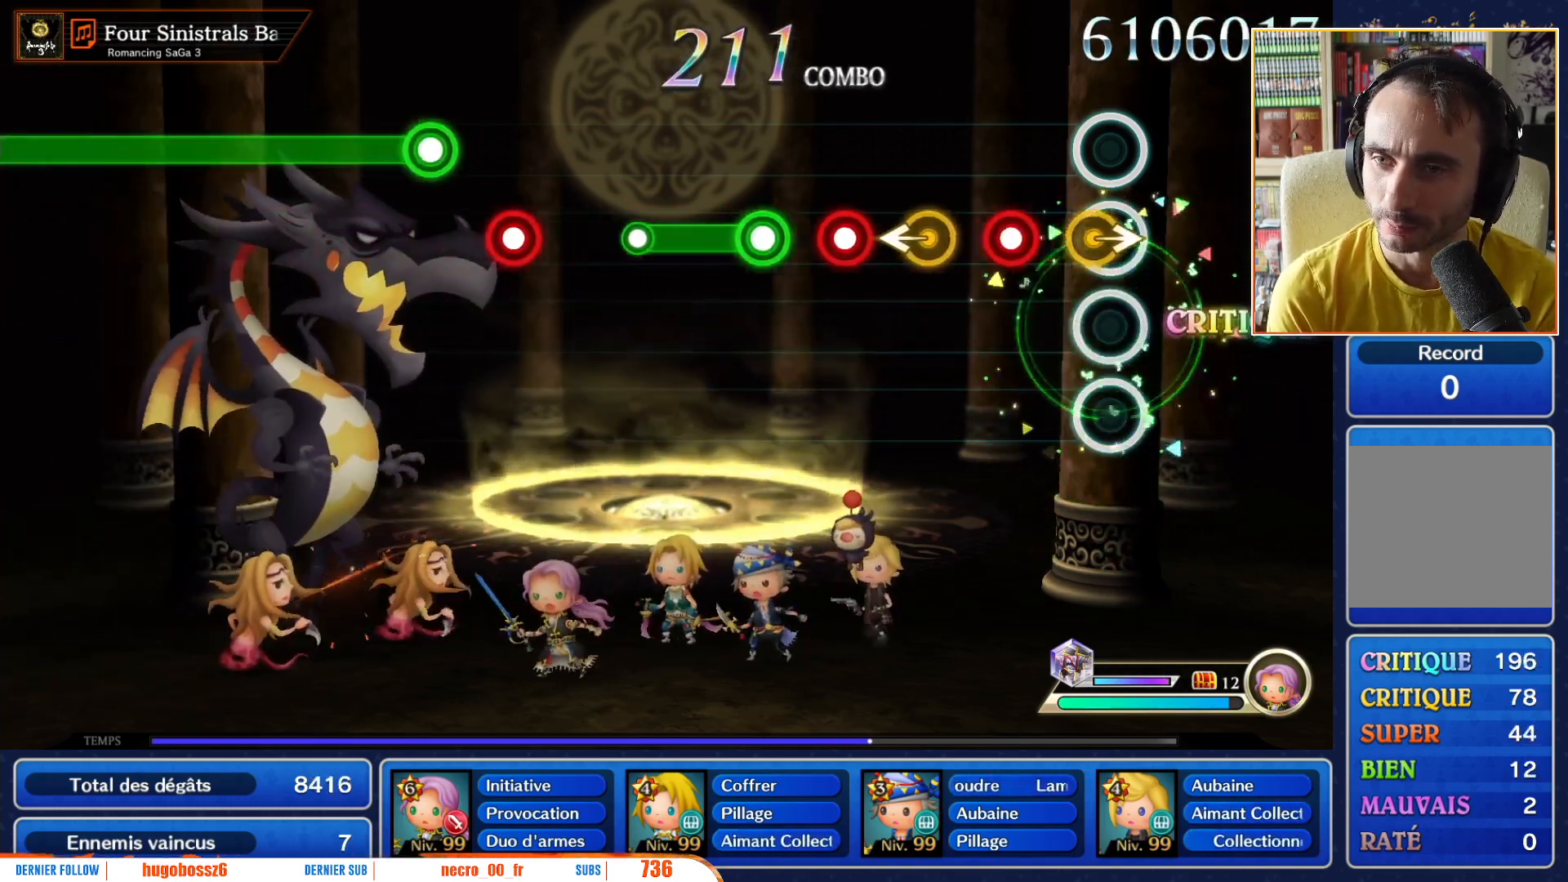
{"buttons": [], "left_stick": "left", "right_stick": "center", "events": [[17, "left_stick", "right"], [117, "left_stick", "center"], [283, "R1", "down"], [417, "R1", "up"], [417, "left_stick", "left"]]}
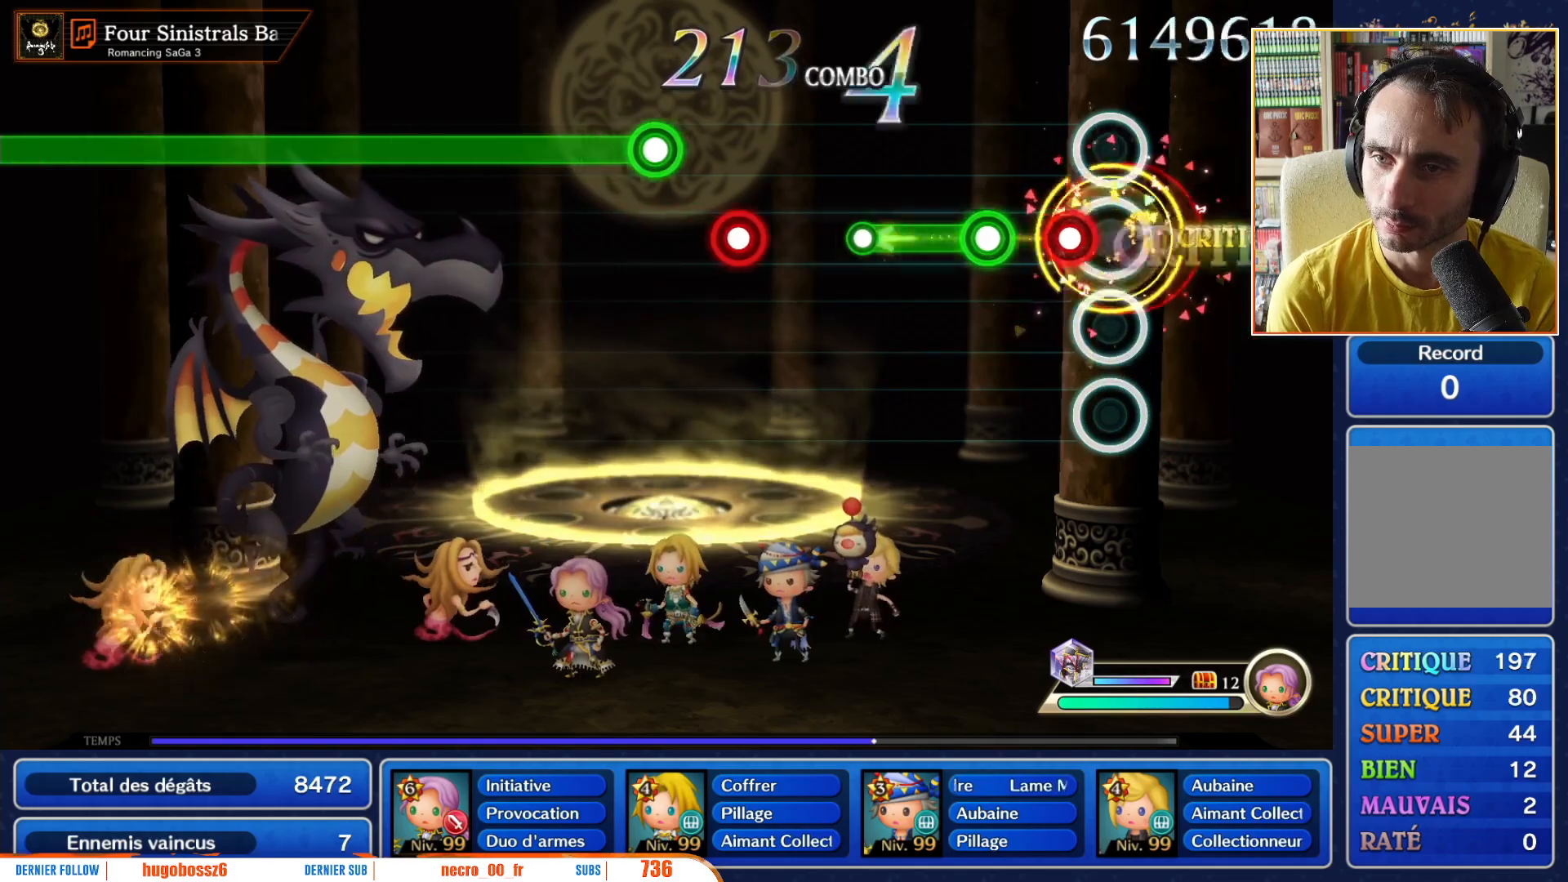
{"buttons": ["R1"], "left_stick": "center", "right_stick": "center", "events": [[17, "left_stick", "center"], [100, "R1", "down"], [283, "R1", "up"], [350, "R1", "down"]]}
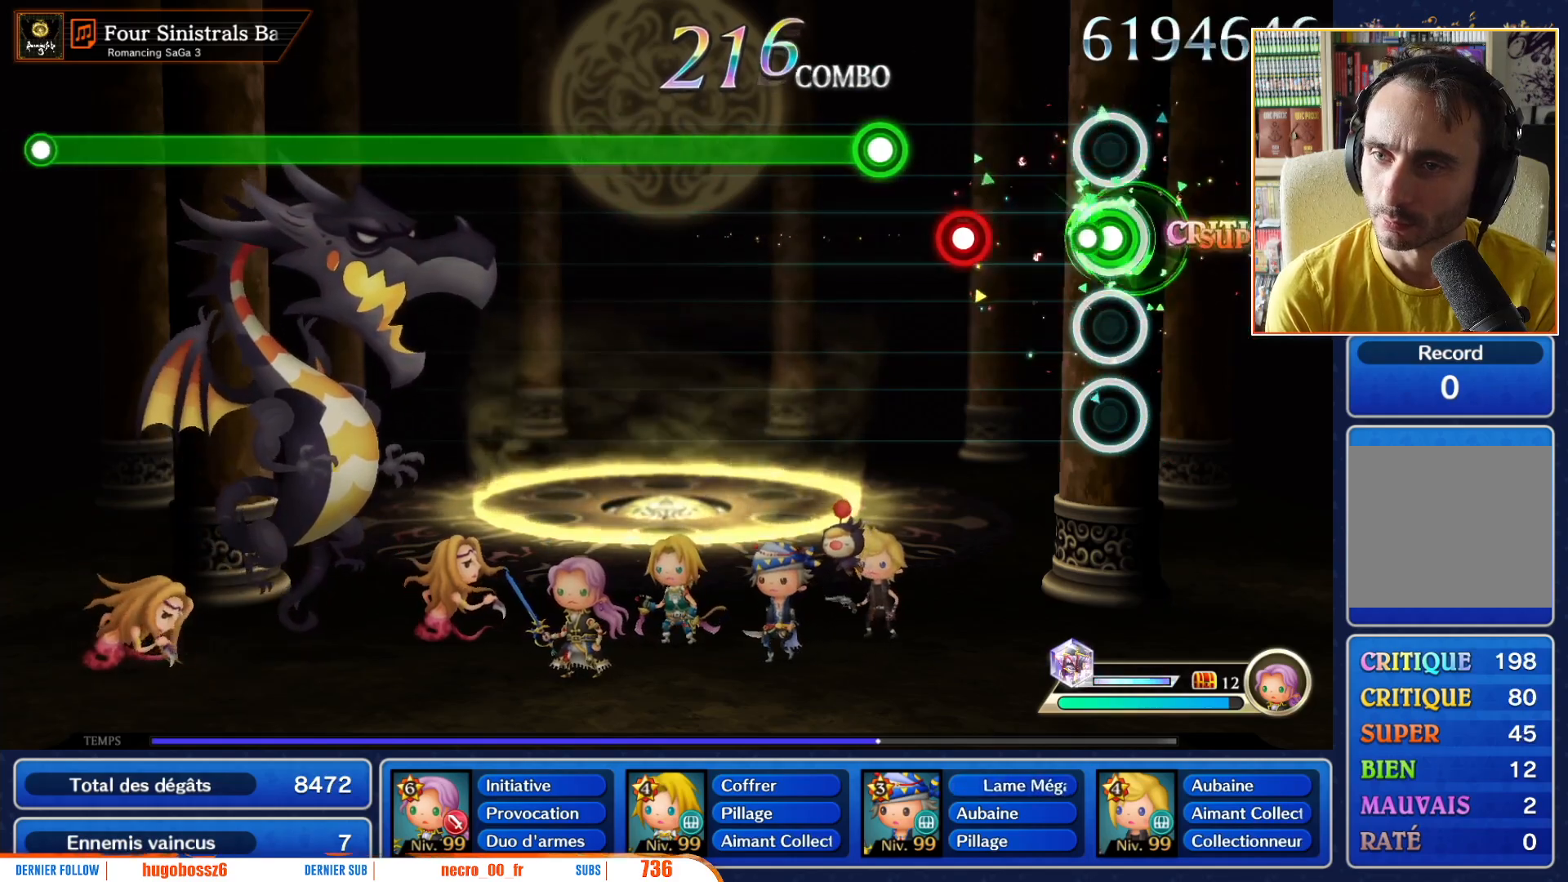
{"buttons": [], "left_stick": "center", "right_stick": "center", "events": [[83, "R1", "up"], [300, "R1", "down"], [433, "R1", "up"]]}
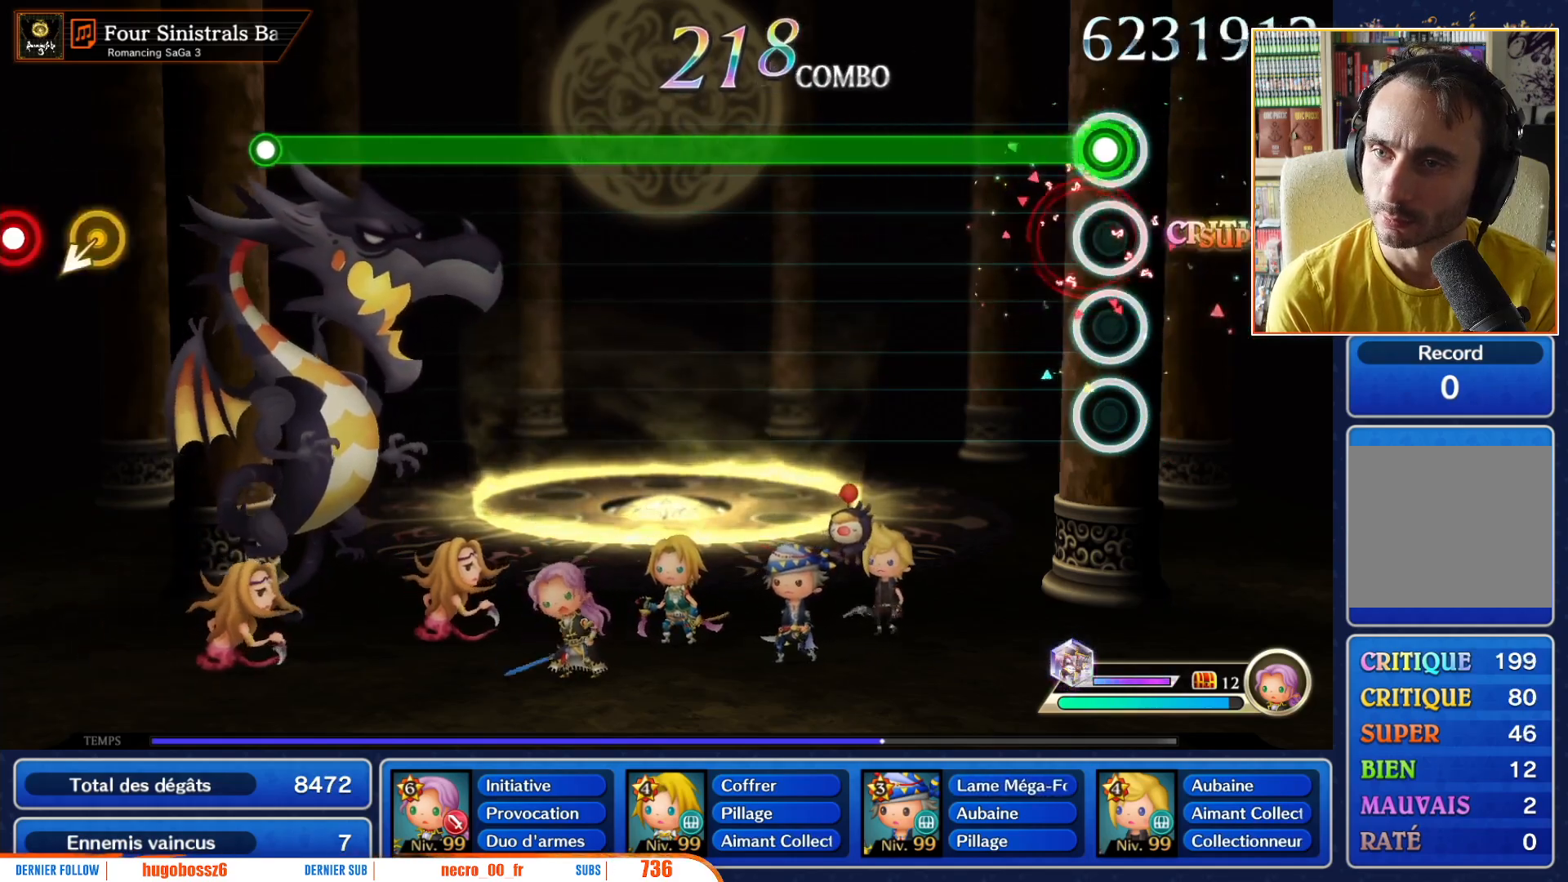
{"buttons": ["R1"], "left_stick": "center", "right_stick": "center", "events": [[33, "R1", "down"]]}
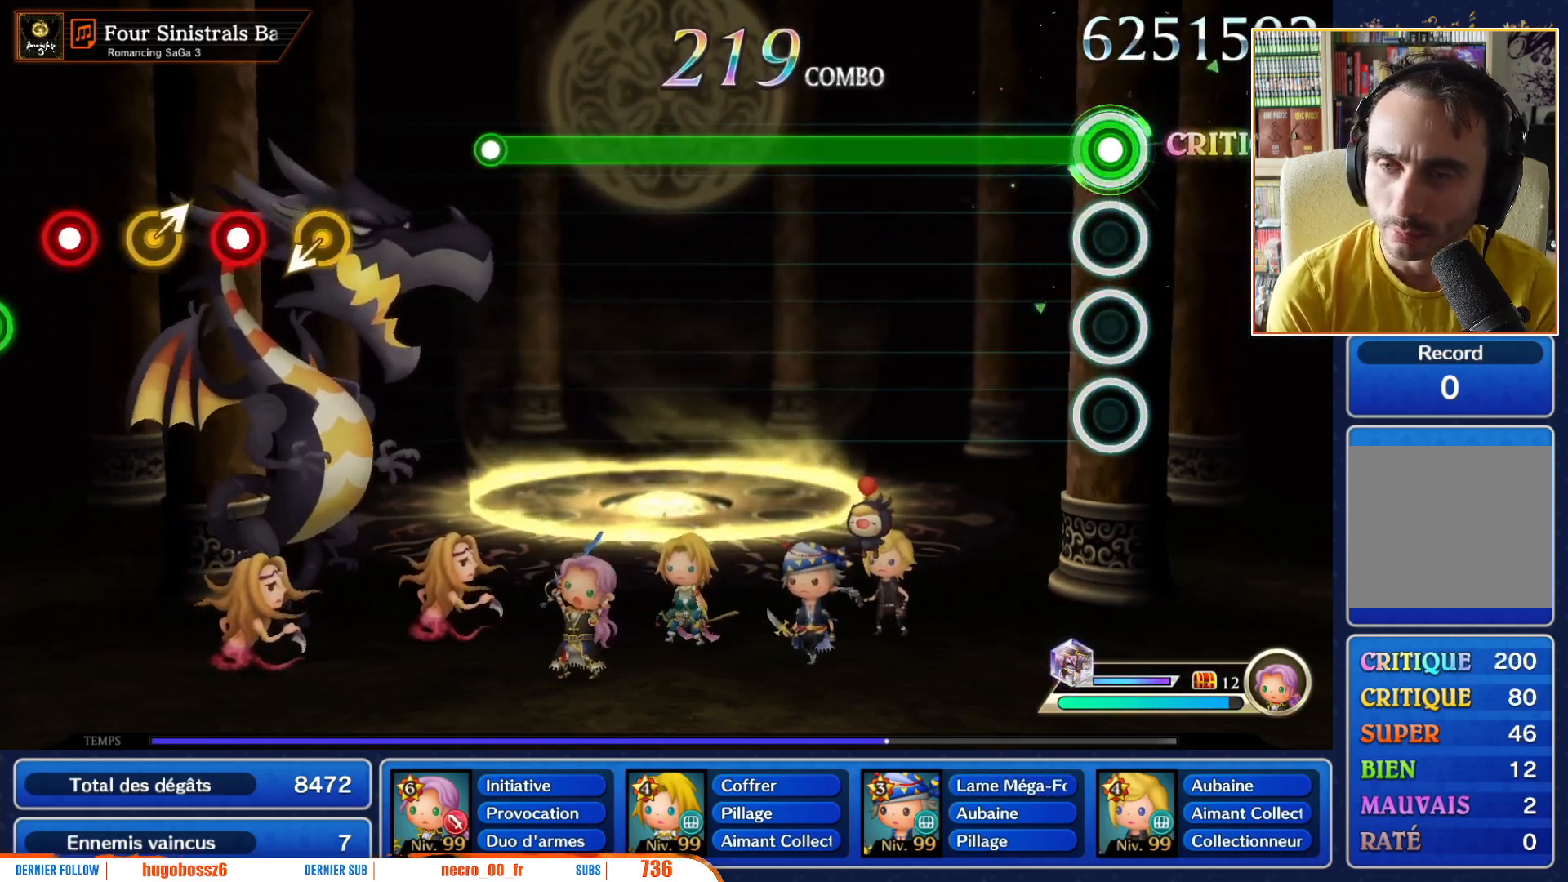
{"buttons": ["R1"], "left_stick": "center", "right_stick": "center", "events": []}
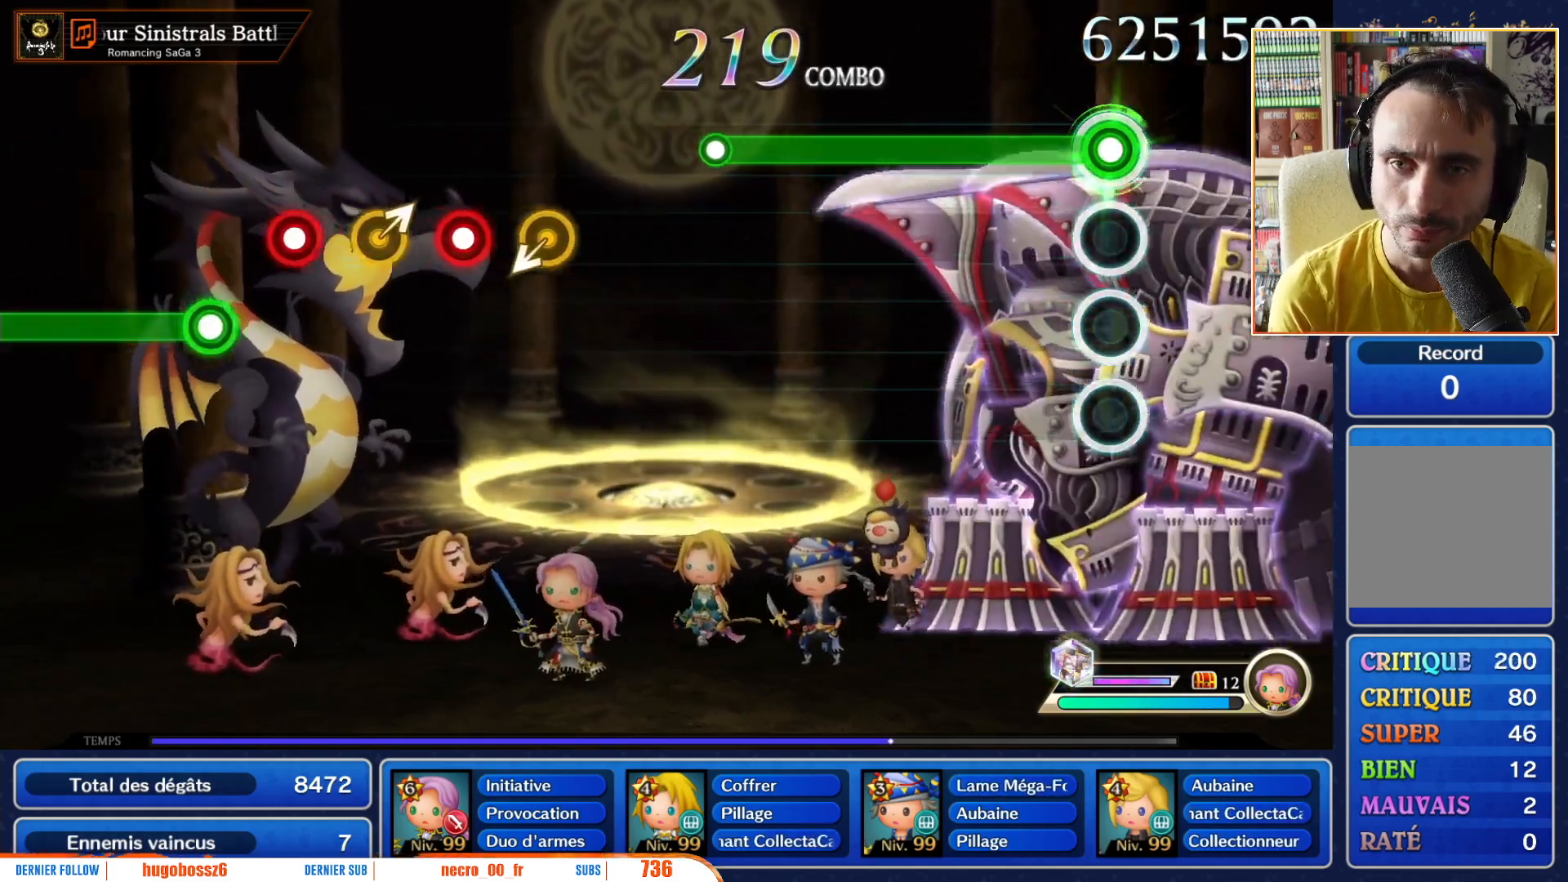
{"buttons": ["R1"], "left_stick": "center", "right_stick": "center", "events": []}